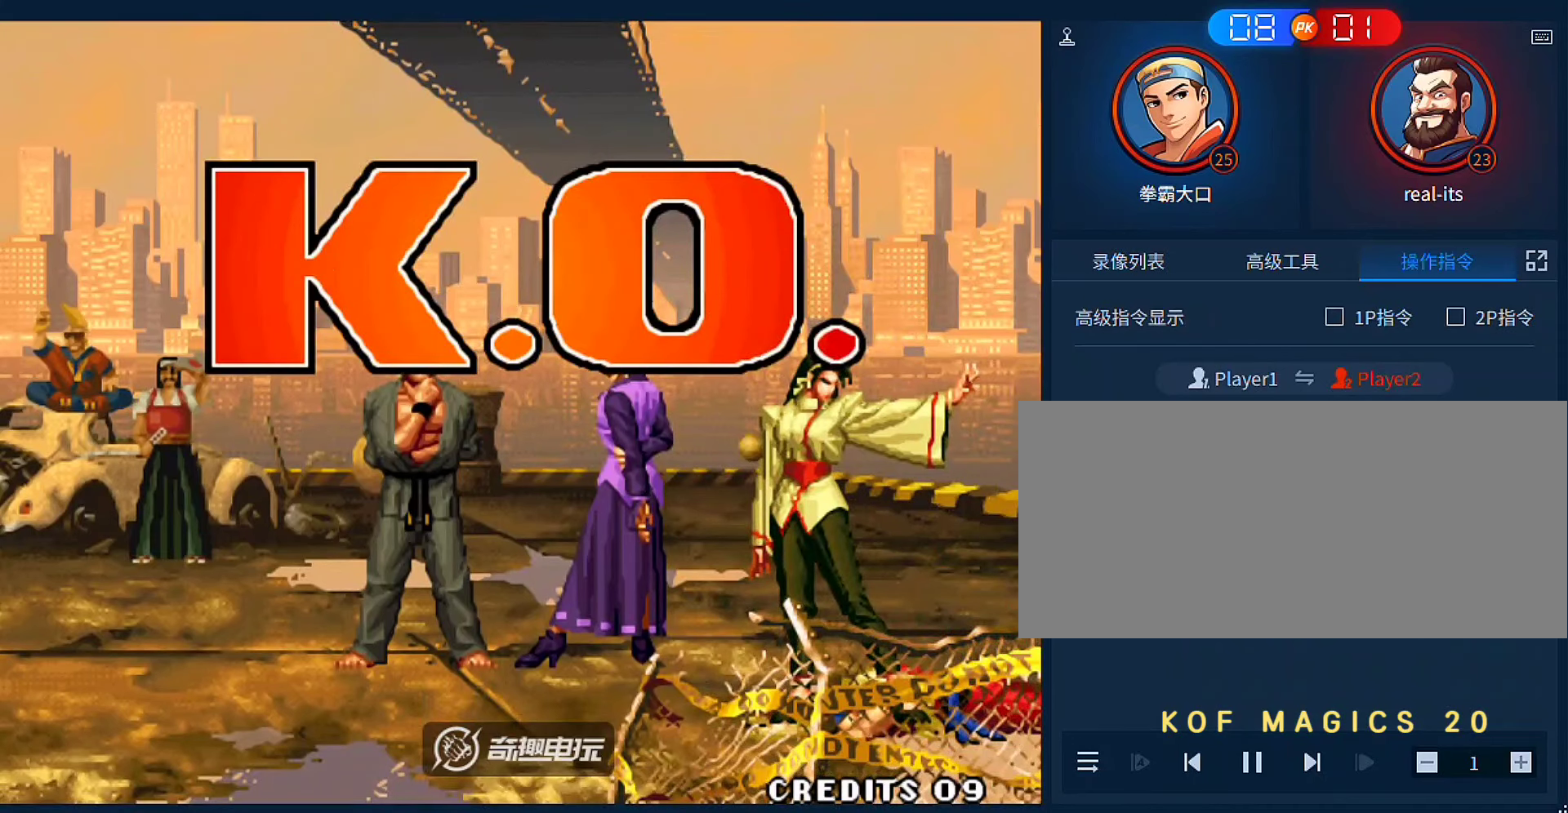
Gameplay with a controller (arcade stick); each line is a JSON object with the inputs held at the frame after it. "events" lists button and stick changes between this image and that frame as [ms after this image, input, new state], when the widget could be followed in between. Not read: L3 R3.
{"buttons": [], "left_stick": "center", "events": [[116, "A", "down"], [216, "A", "up"], [316, "A", "down"], [416, "A", "up"]]}
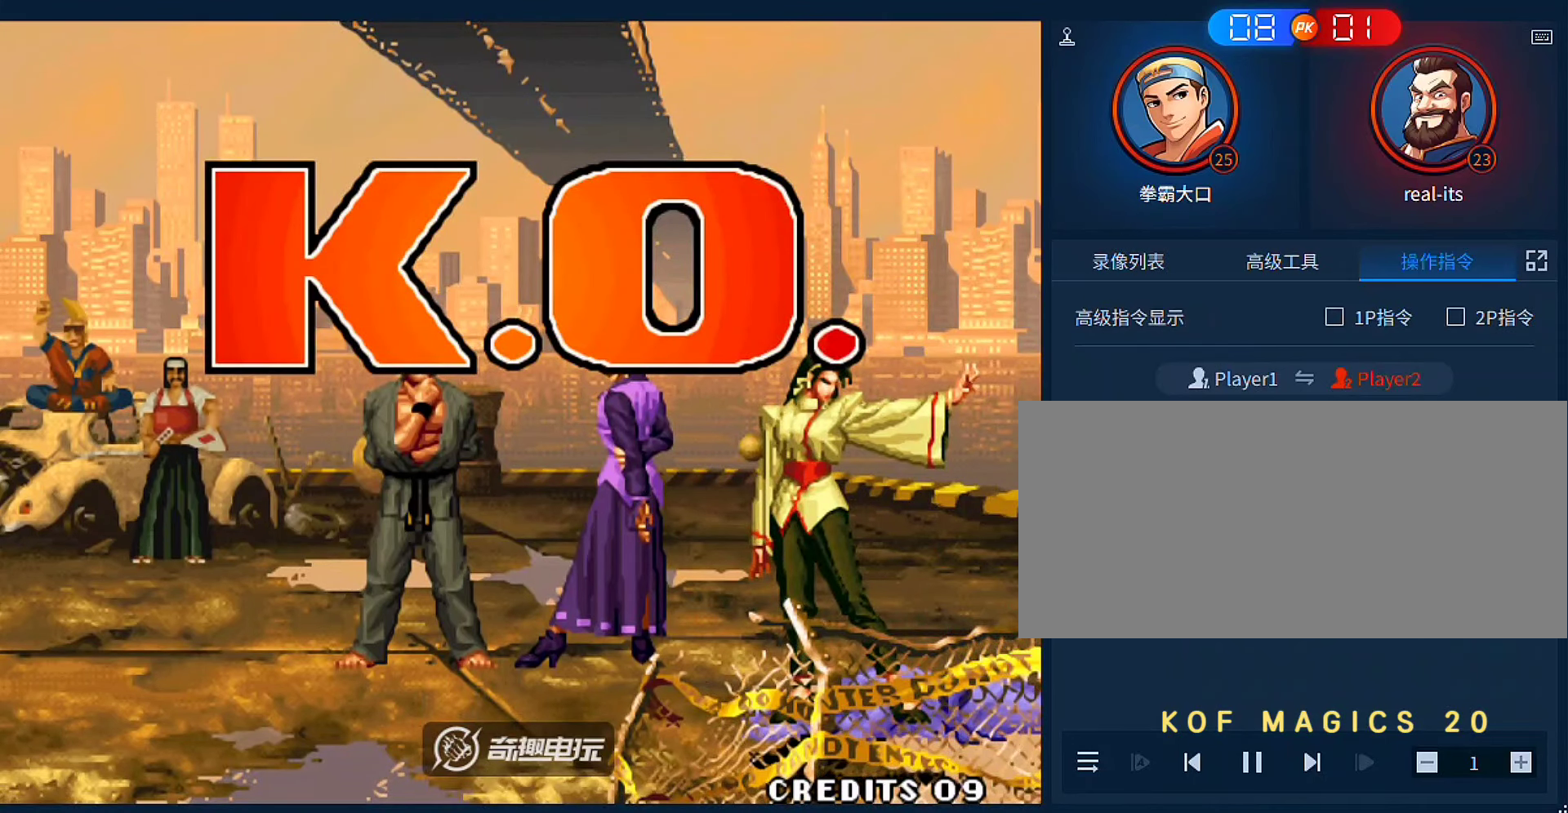
{"buttons": [], "left_stick": "center", "events": [[16, "A", "down"], [116, "A", "up"], [183, "A", "down"], [283, "A", "up"]]}
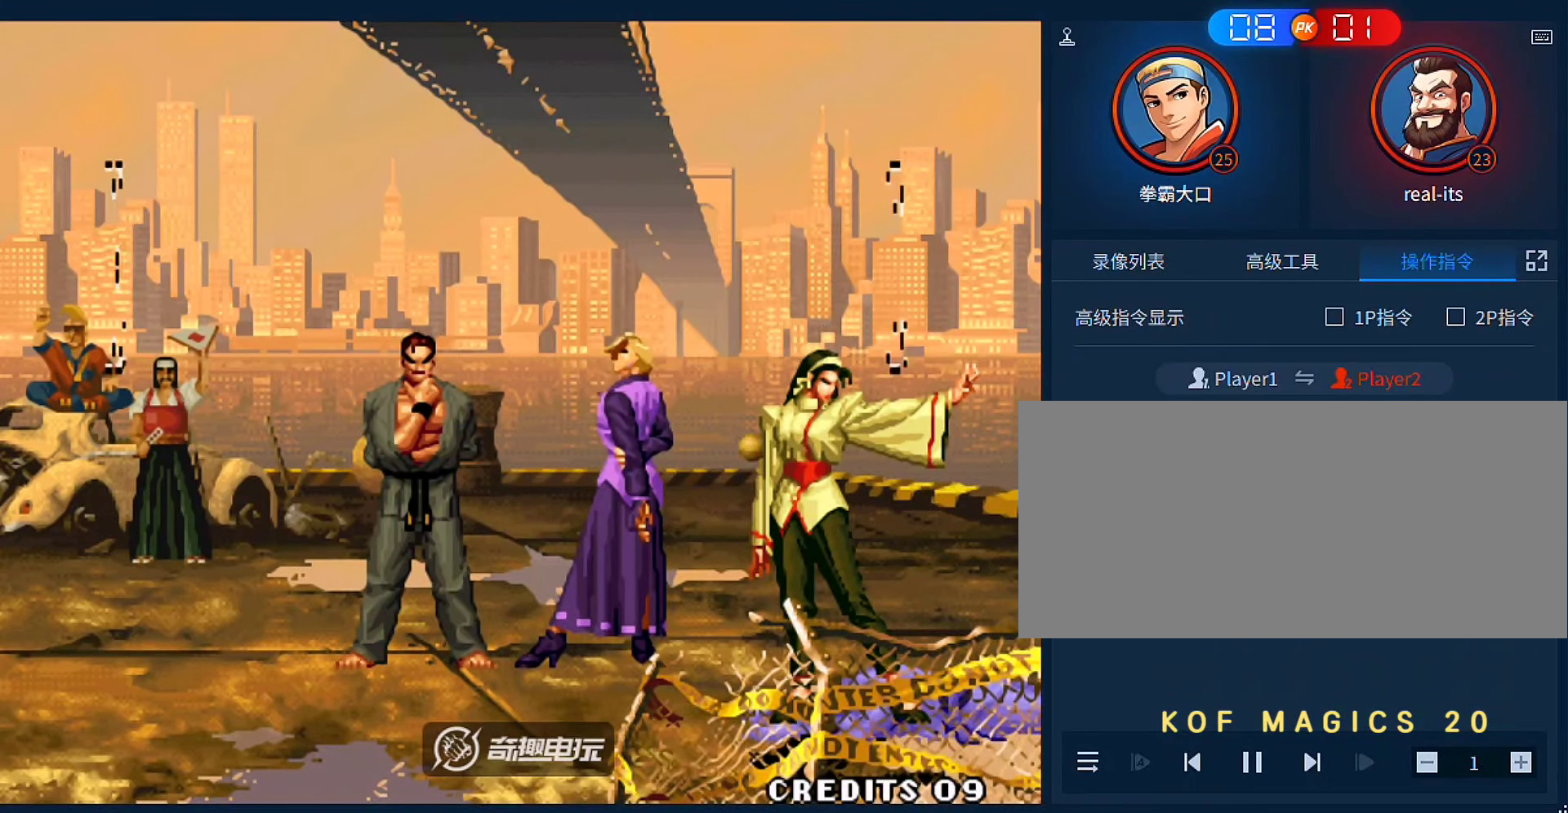
{"buttons": ["A"], "left_stick": "center", "events": [[250, "A", "down"], [350, "A", "up"], [450, "A", "down"]]}
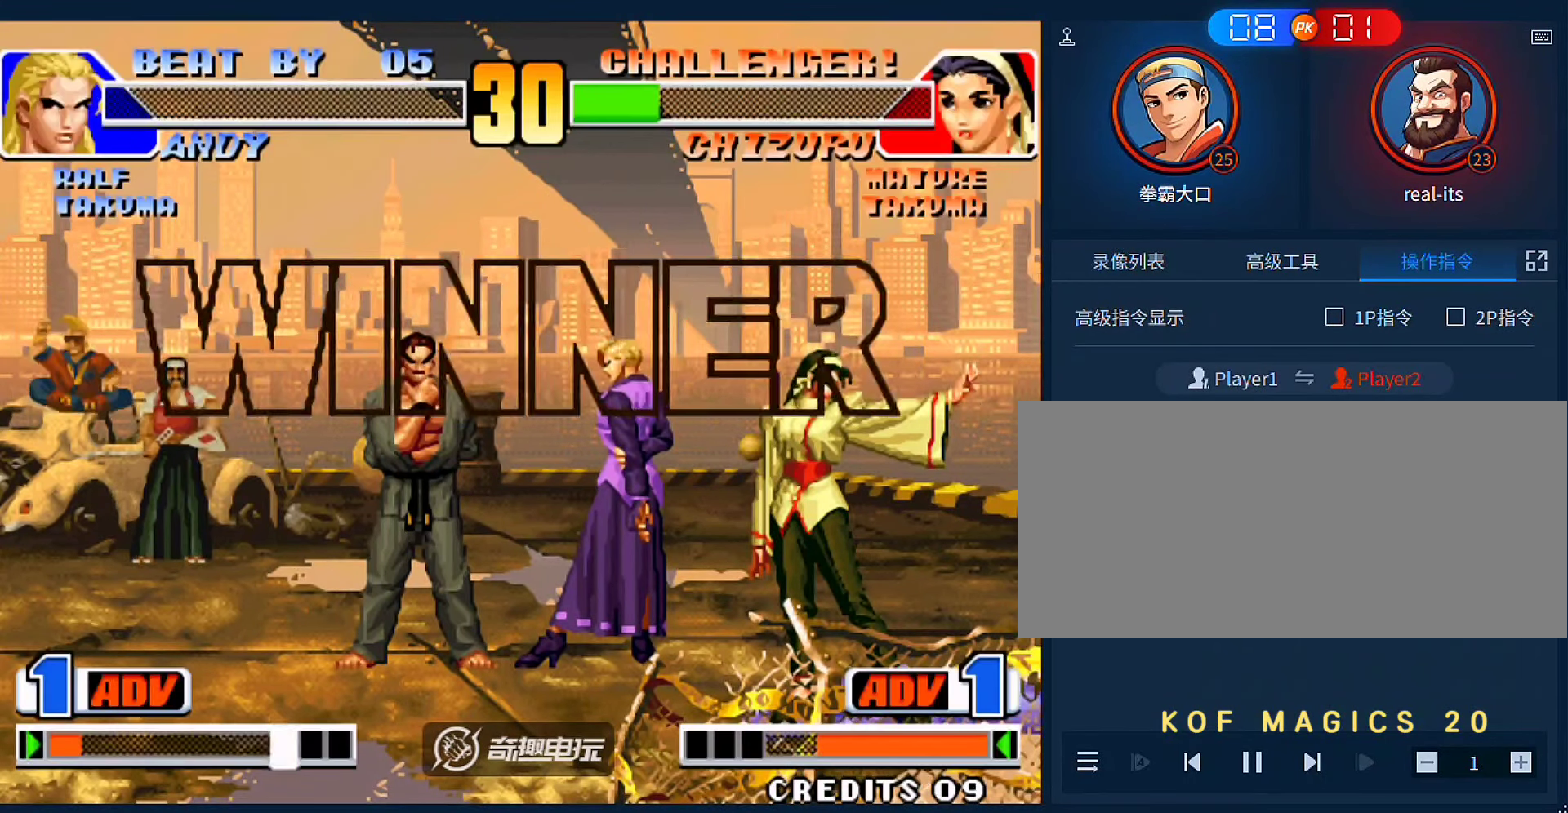
{"buttons": ["A"], "left_stick": "center", "events": [[50, "A", "up"], [216, "A", "down"], [316, "A", "up"], [416, "A", "down"]]}
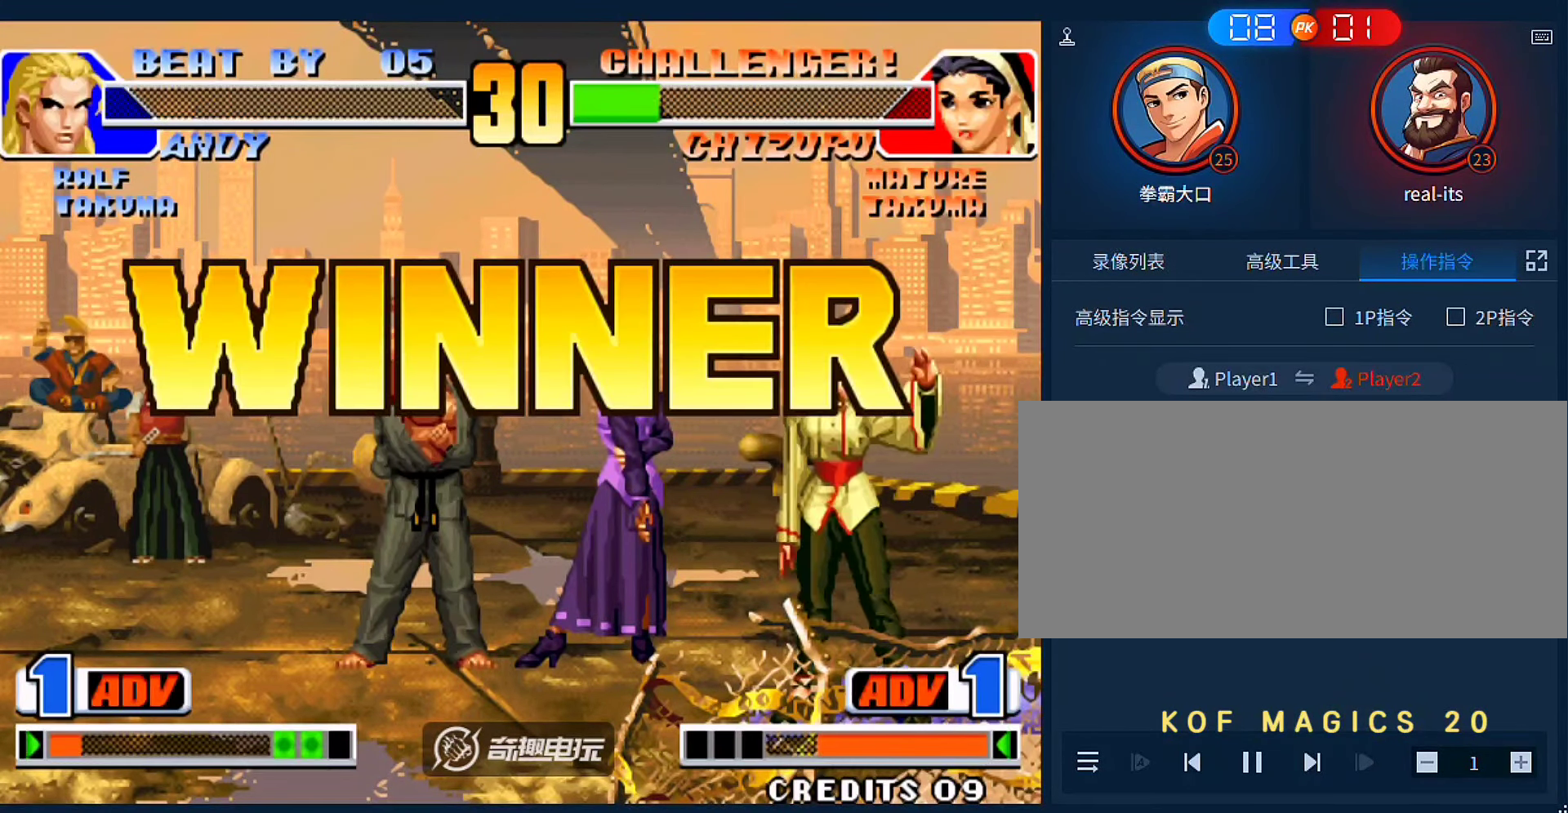
{"buttons": ["A"], "left_stick": "center", "events": [[16, "A", "up"], [116, "A", "down"], [216, "A", "up"], [283, "A", "down"], [383, "A", "up"], [450, "A", "down"]]}
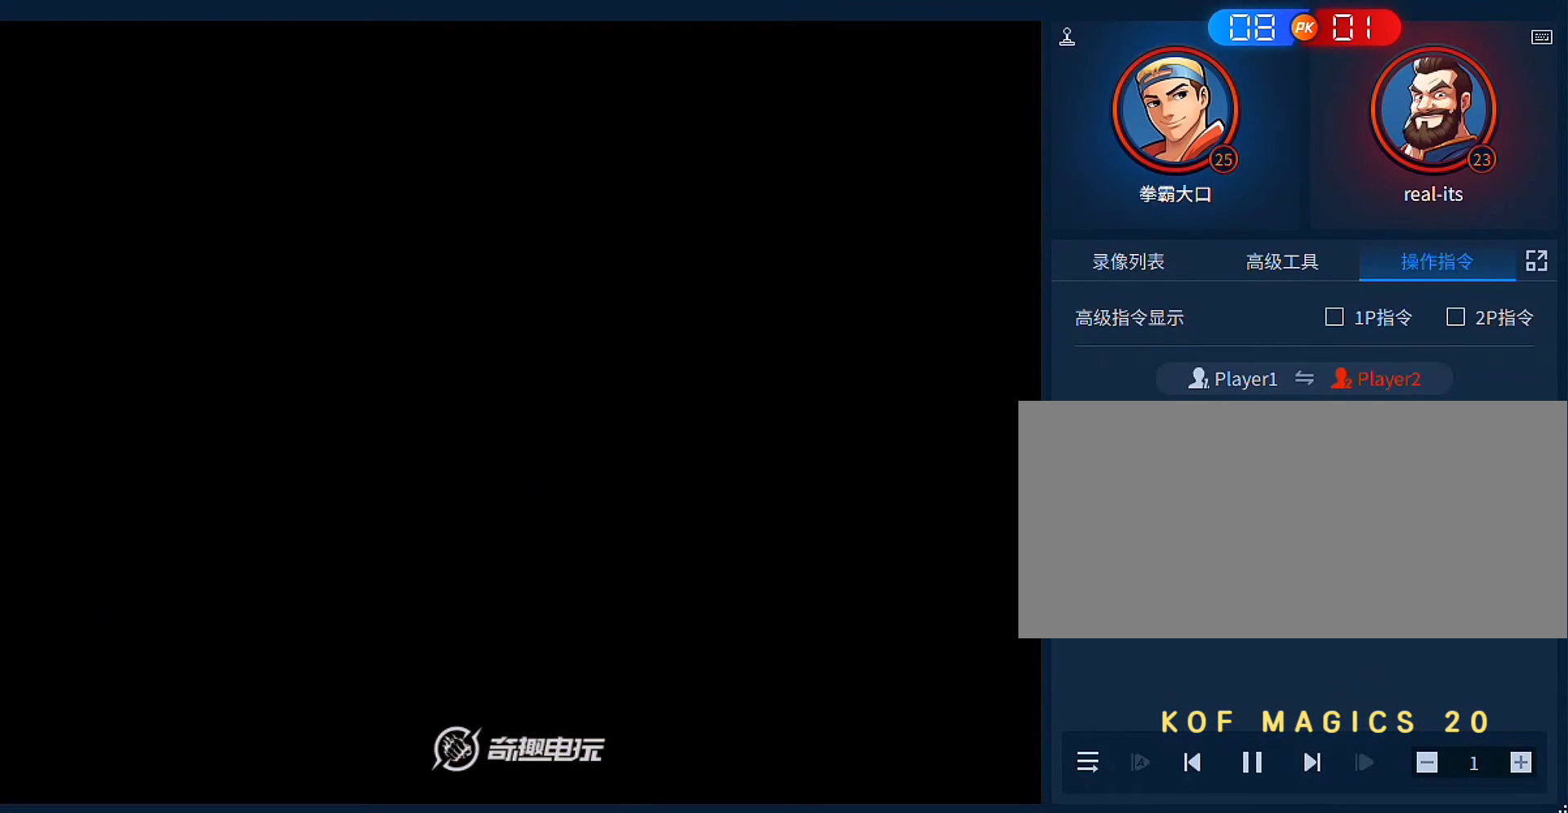
{"buttons": [], "left_stick": "center", "events": [[50, "A", "up"]]}
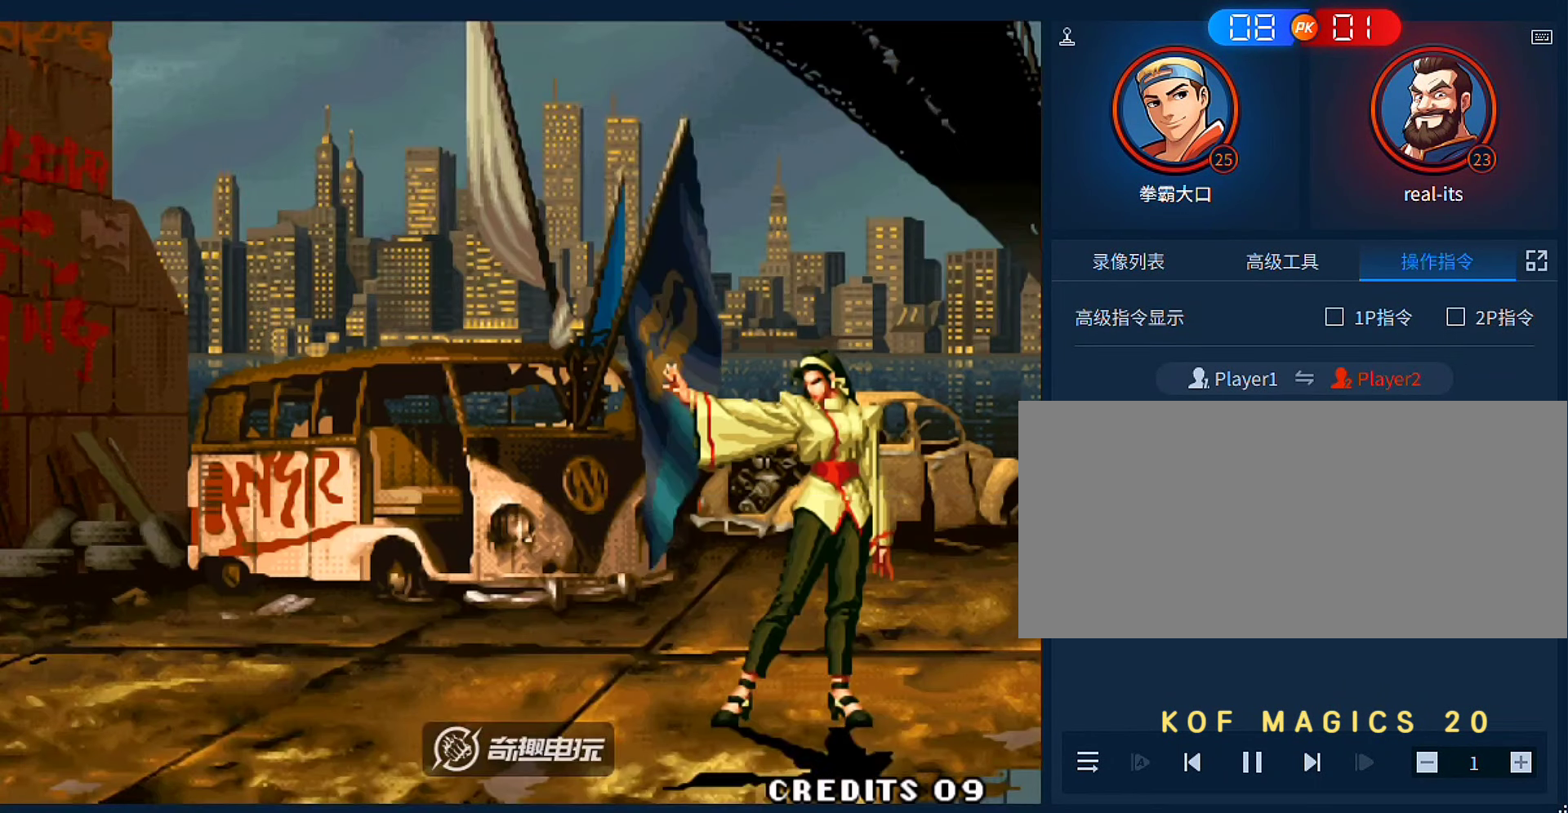
{"buttons": [], "left_stick": "center", "events": []}
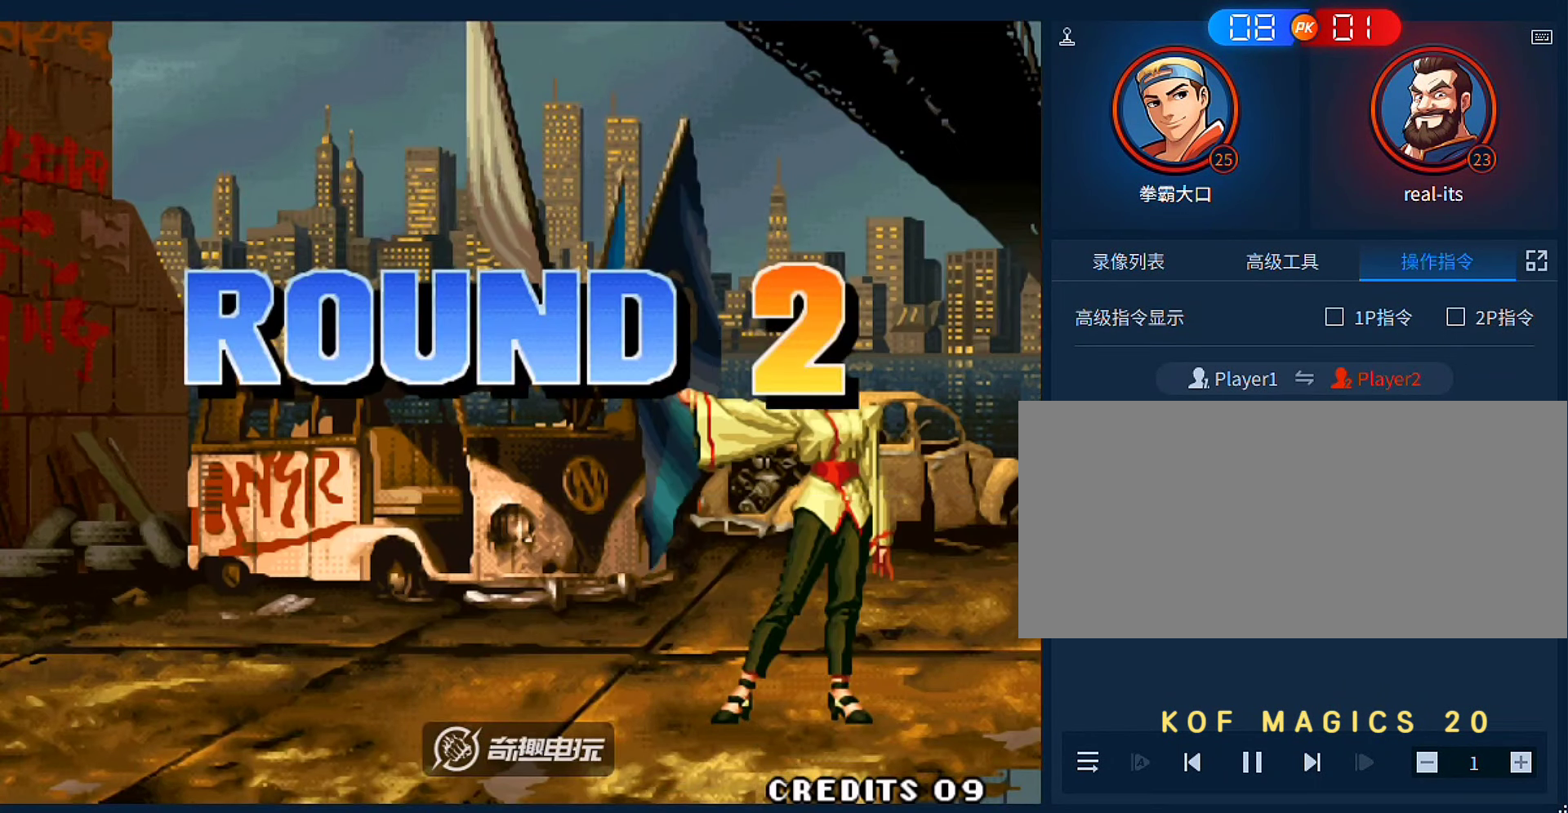
{"buttons": [], "left_stick": "center", "events": []}
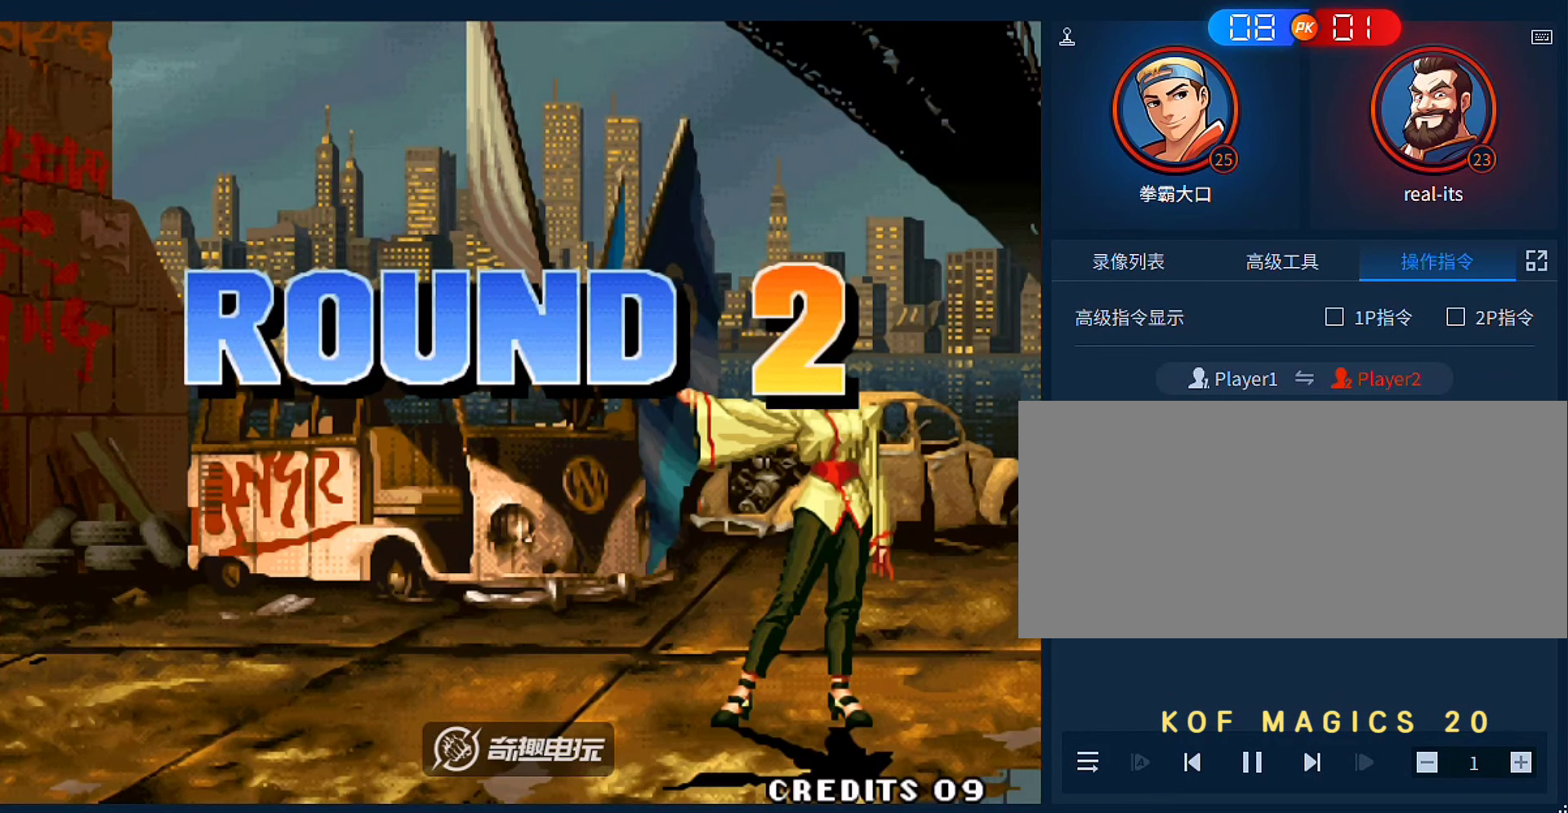
{"buttons": [], "left_stick": "center", "events": [[383, "A", "down"], [383, "B", "down"], [483, "A", "up"], [483, "B", "up"]]}
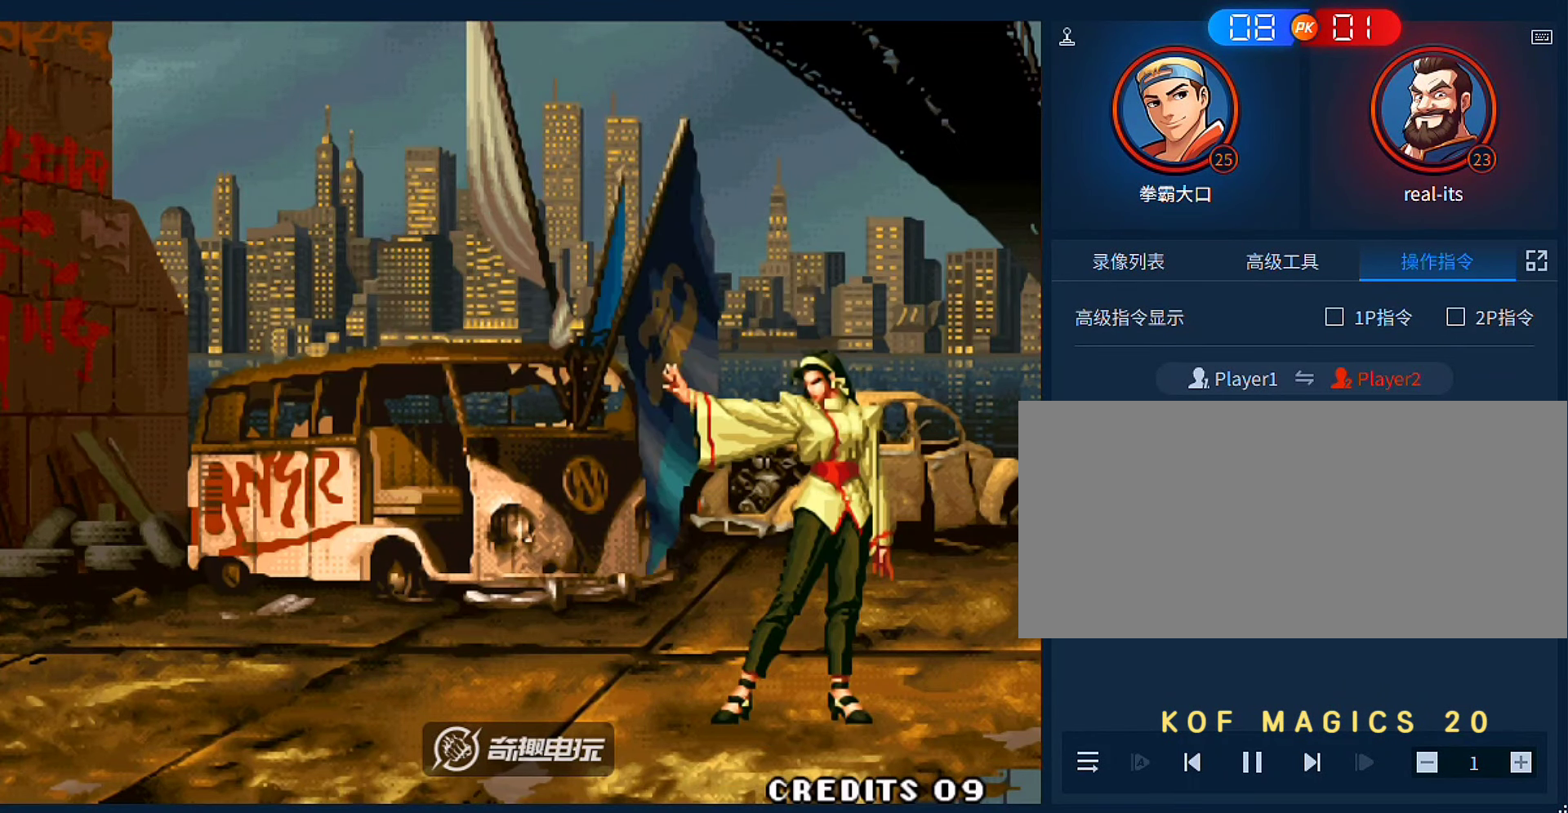
{"buttons": ["A", "B"], "left_stick": "center", "events": [[16, "A", "down"], [50, "B", "down"], [150, "A", "up"], [150, "B", "up"], [250, "A", "down"], [250, "B", "down"], [350, "A", "up"], [350, "B", "up"], [483, "A", "down"], [483, "B", "down"]]}
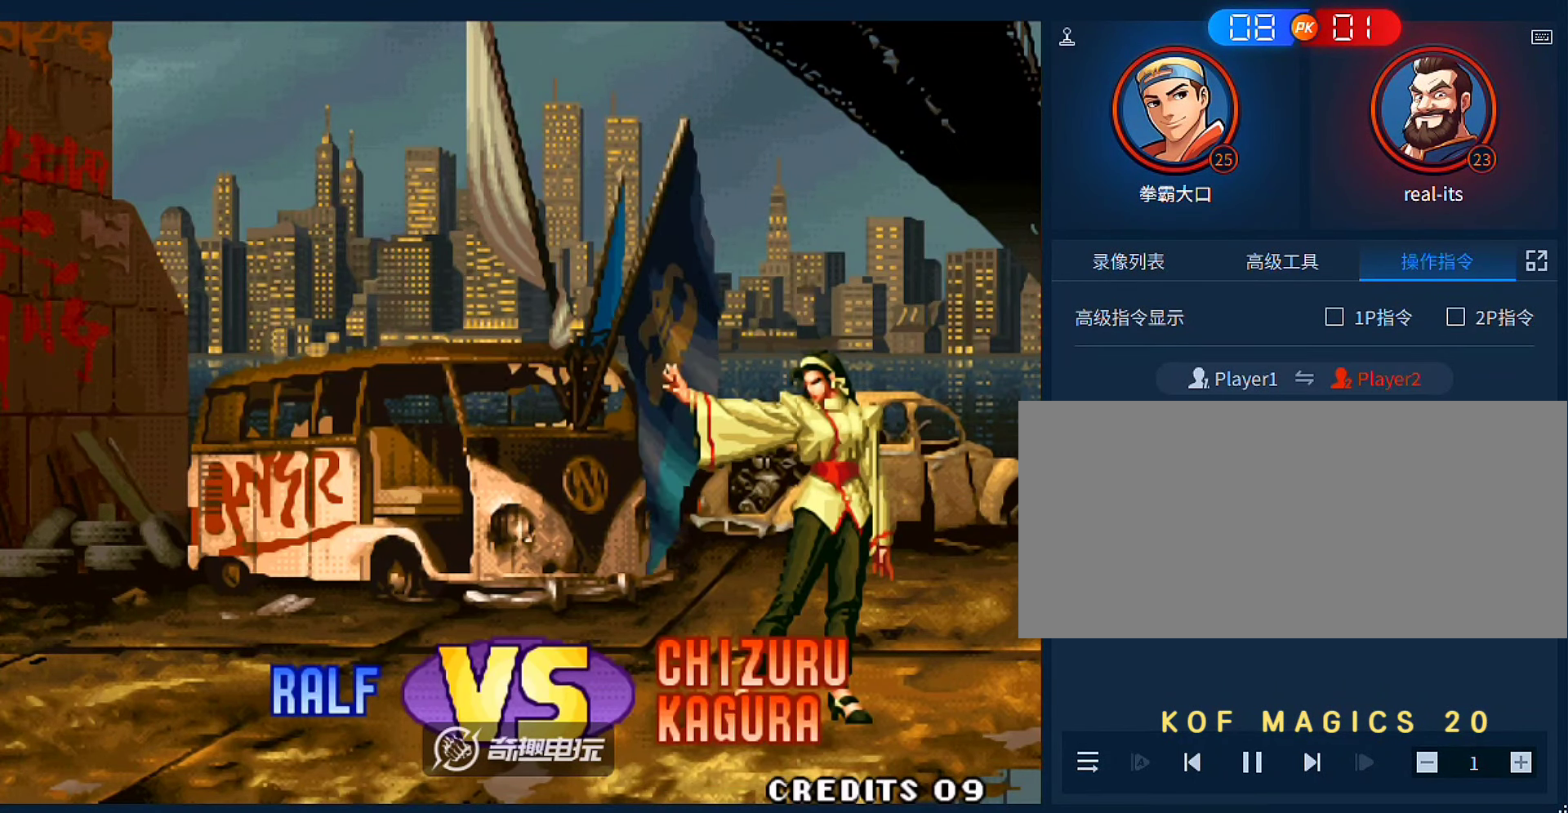
{"buttons": ["A", "B"], "left_stick": "center", "events": [[50, "A", "up"], [50, "B", "up"], [150, "A", "down"], [150, "B", "down"], [250, "A", "up"], [250, "B", "up"], [483, "A", "down"], [483, "B", "down"]]}
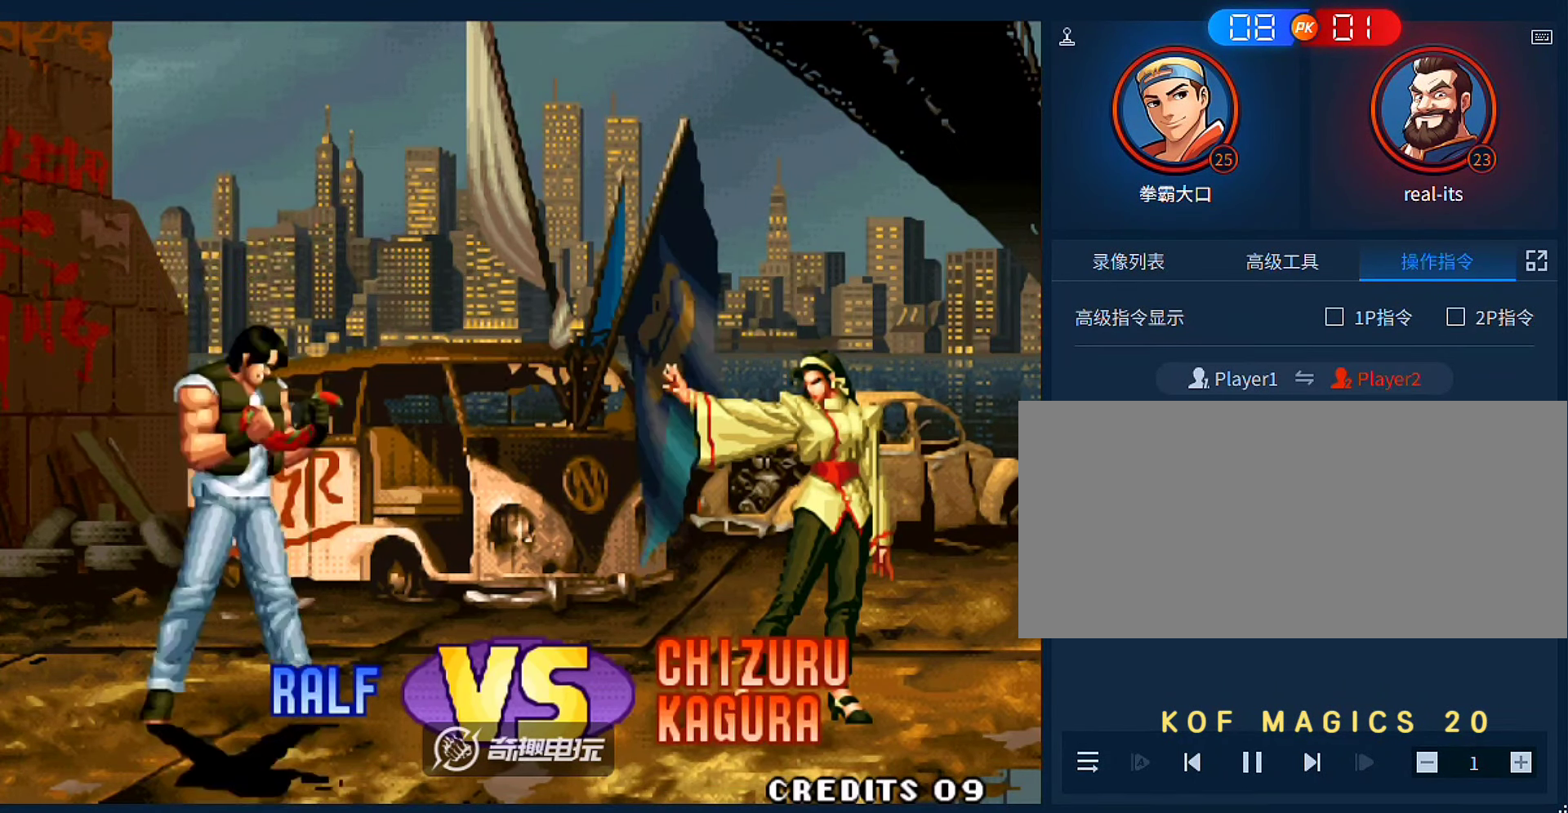
{"buttons": [], "left_stick": "center", "events": [[16, "A", "up"], [16, "B", "up"], [150, "A", "down"], [150, "B", "down"], [216, "A", "up"], [216, "B", "up"]]}
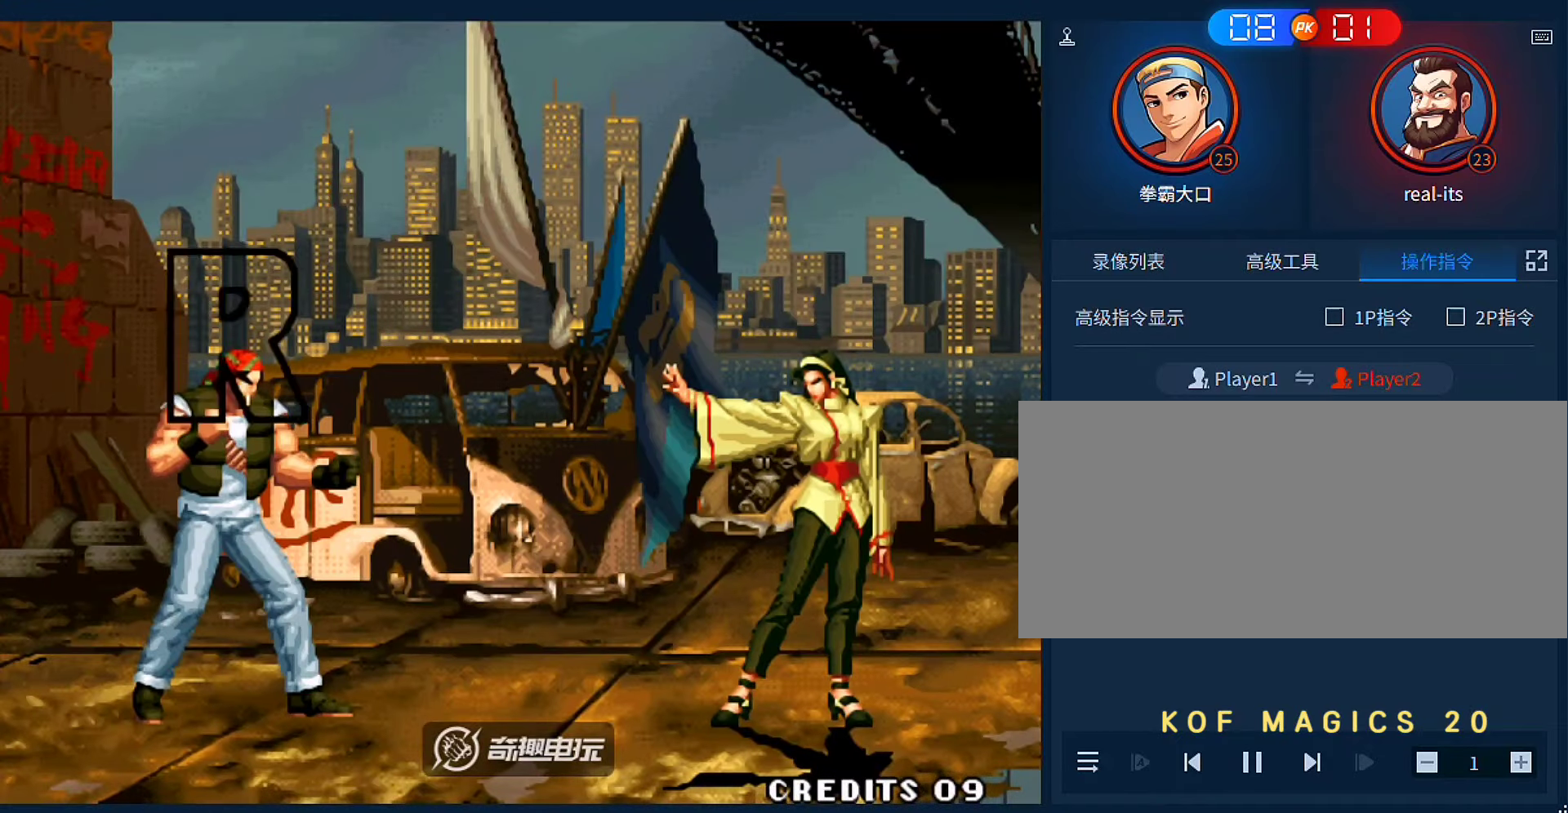
{"buttons": [], "left_stick": "center", "events": []}
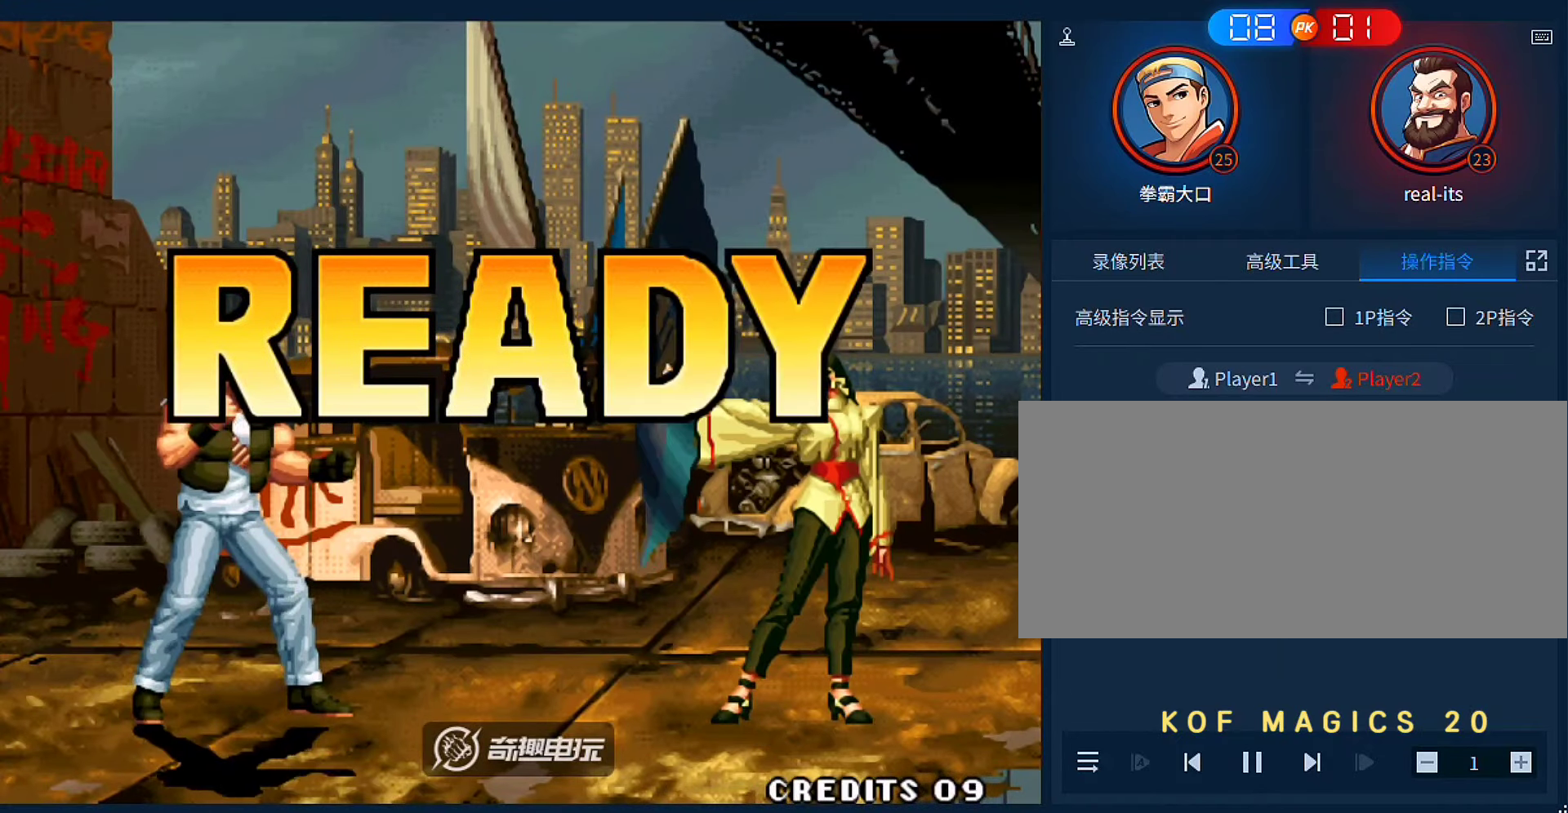
{"buttons": [], "left_stick": "center", "events": [[216, "A", "down"], [216, "B", "down"], [316, "A", "up"], [316, "B", "up"], [416, "A", "down"], [416, "B", "down"], [483, "A", "up"], [483, "B", "up"]]}
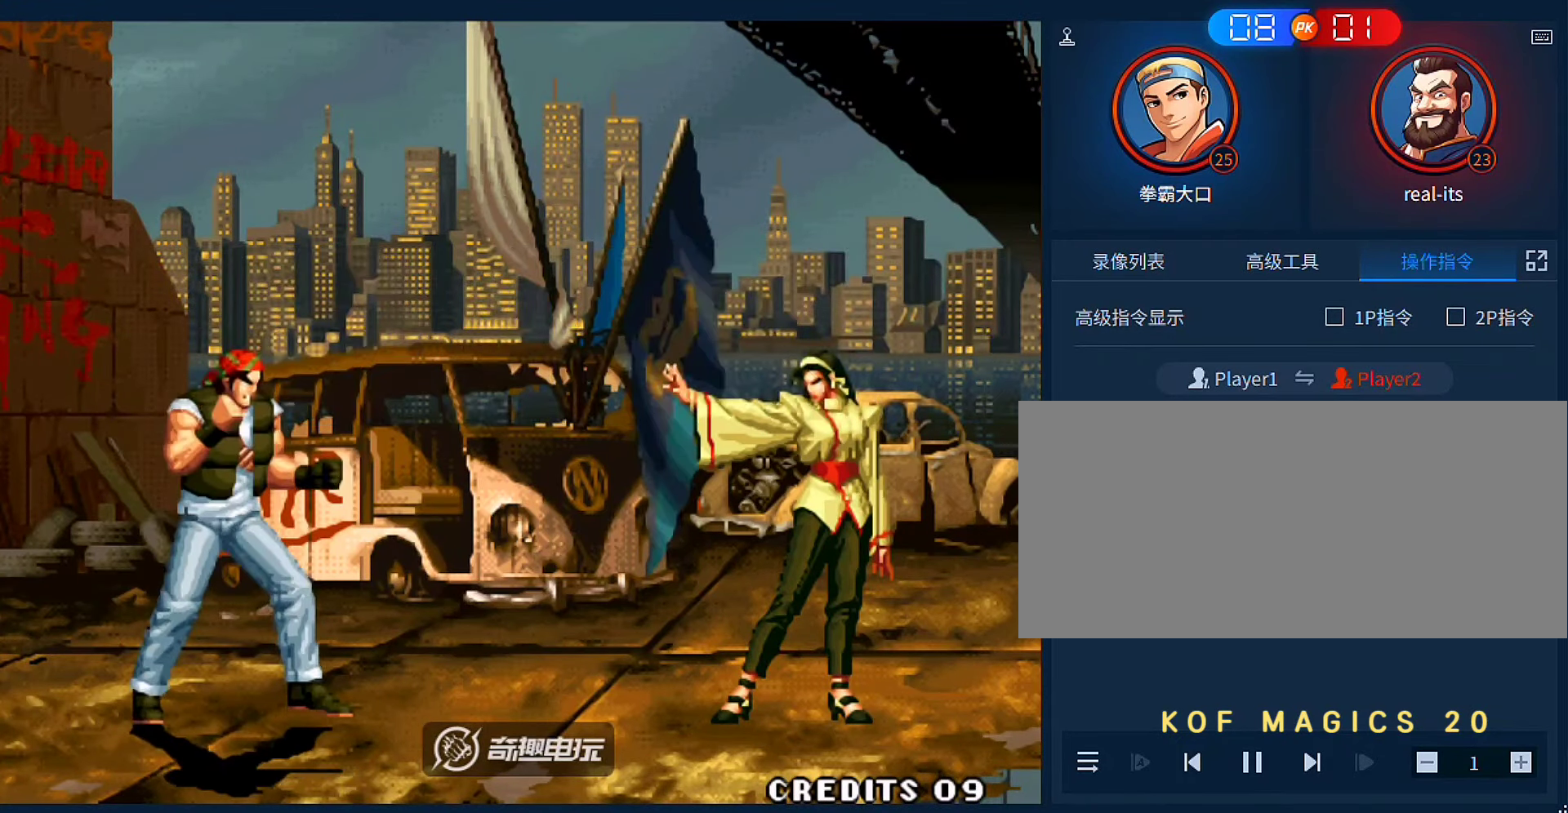
{"buttons": ["A", "B"], "left_stick": "center", "events": [[83, "A", "down"], [83, "B", "down"], [183, "A", "up"], [183, "B", "up"], [283, "A", "down"], [283, "B", "down"], [383, "A", "up"], [383, "B", "up"], [450, "B", "down"], [483, "A", "down"]]}
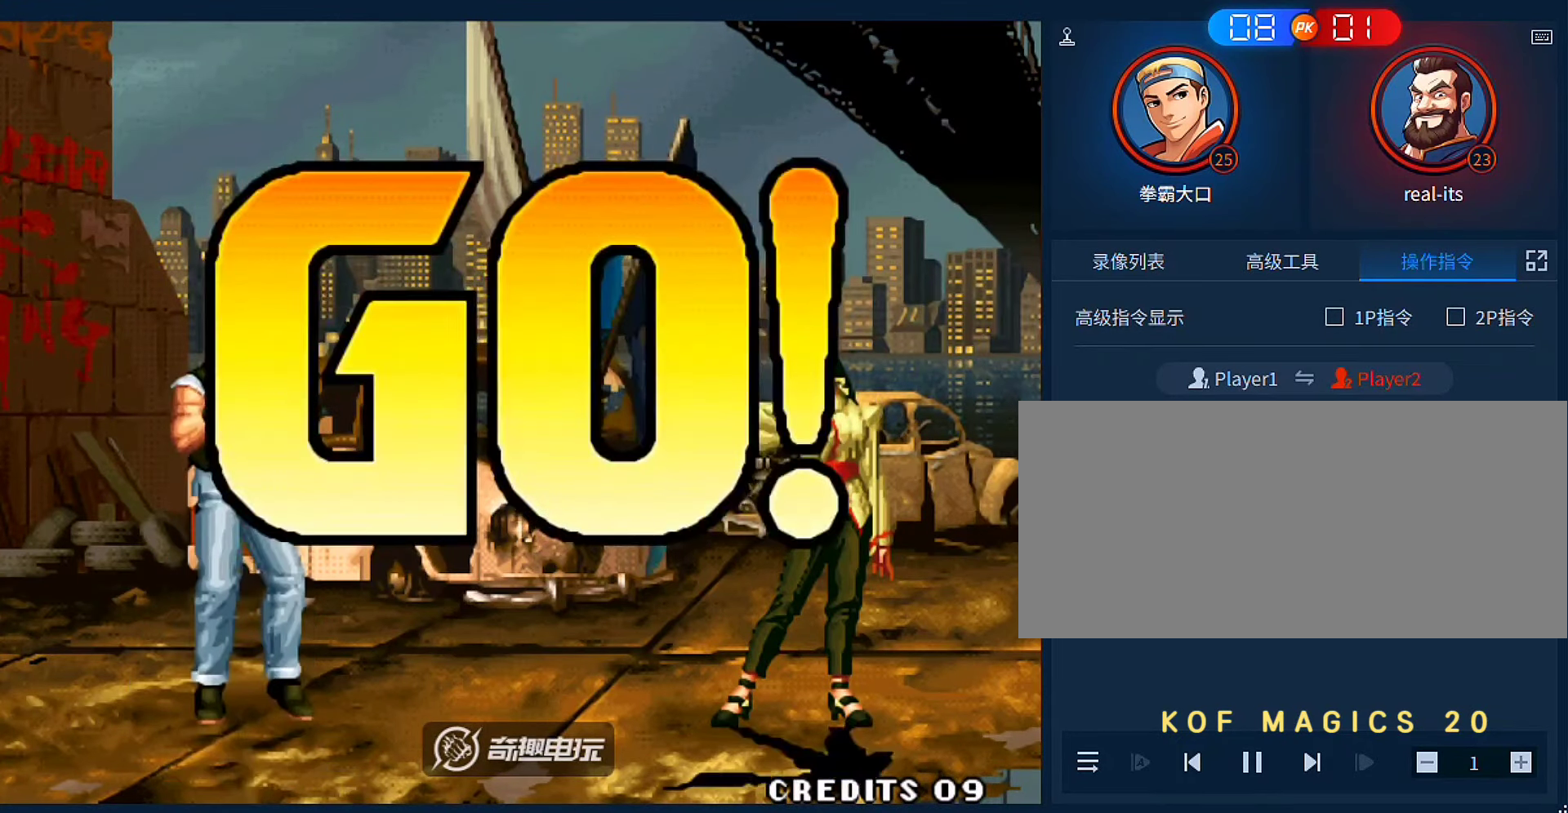
{"buttons": [], "left_stick": "up-right", "events": [[83, "A", "up"], [83, "B", "up"], [150, "A", "down"], [150, "B", "down"], [250, "A", "up"], [250, "B", "up"], [383, "left_stick", "down"], [483, "left_stick", "up-right"]]}
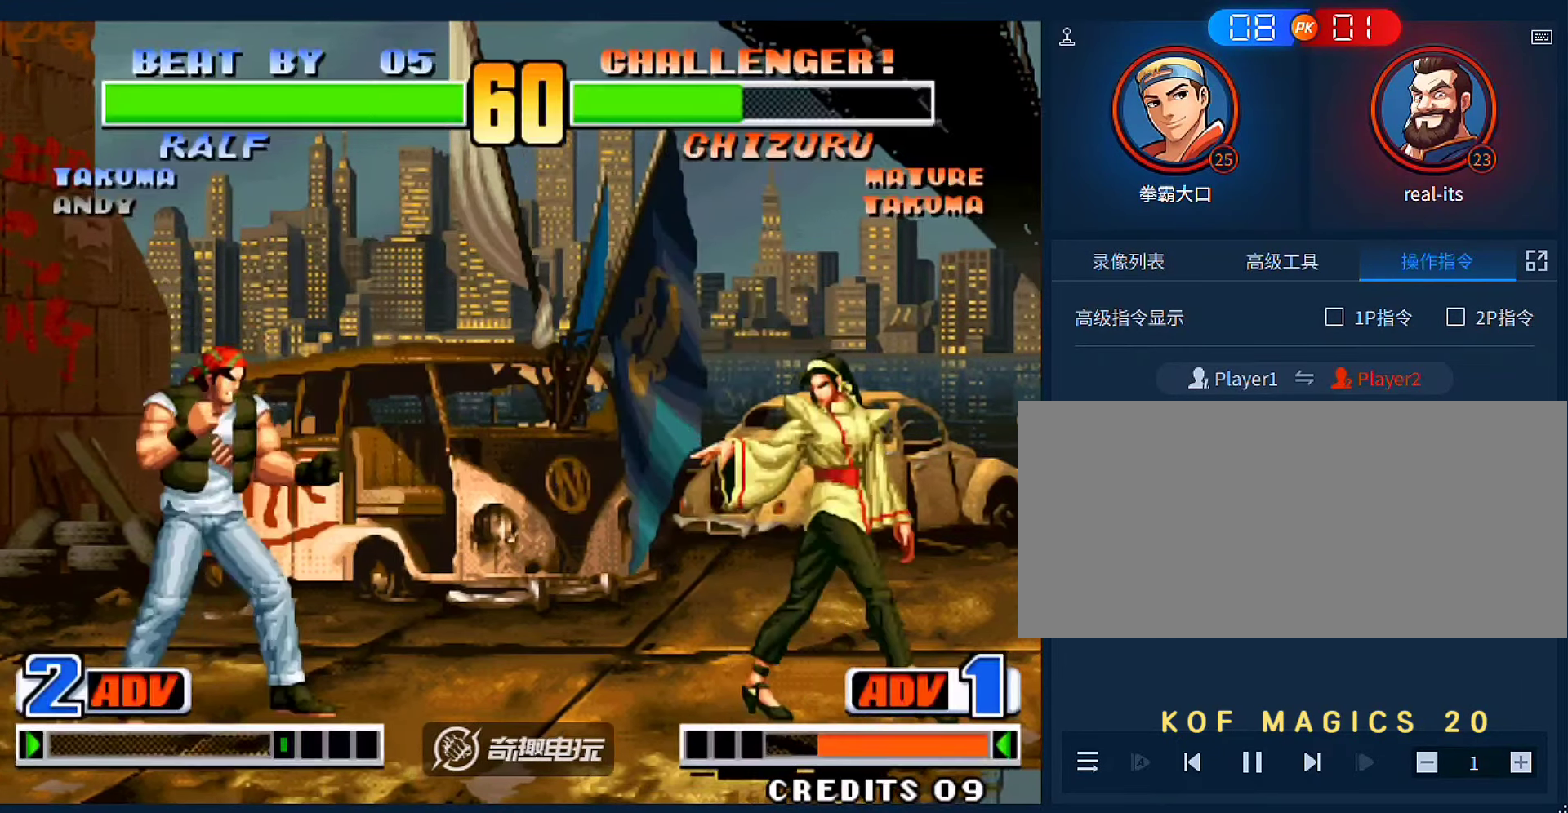
{"buttons": [], "left_stick": "down-right", "events": [[50, "left_stick", "center"], [383, "left_stick", "left"], [483, "left_stick", "down-right"]]}
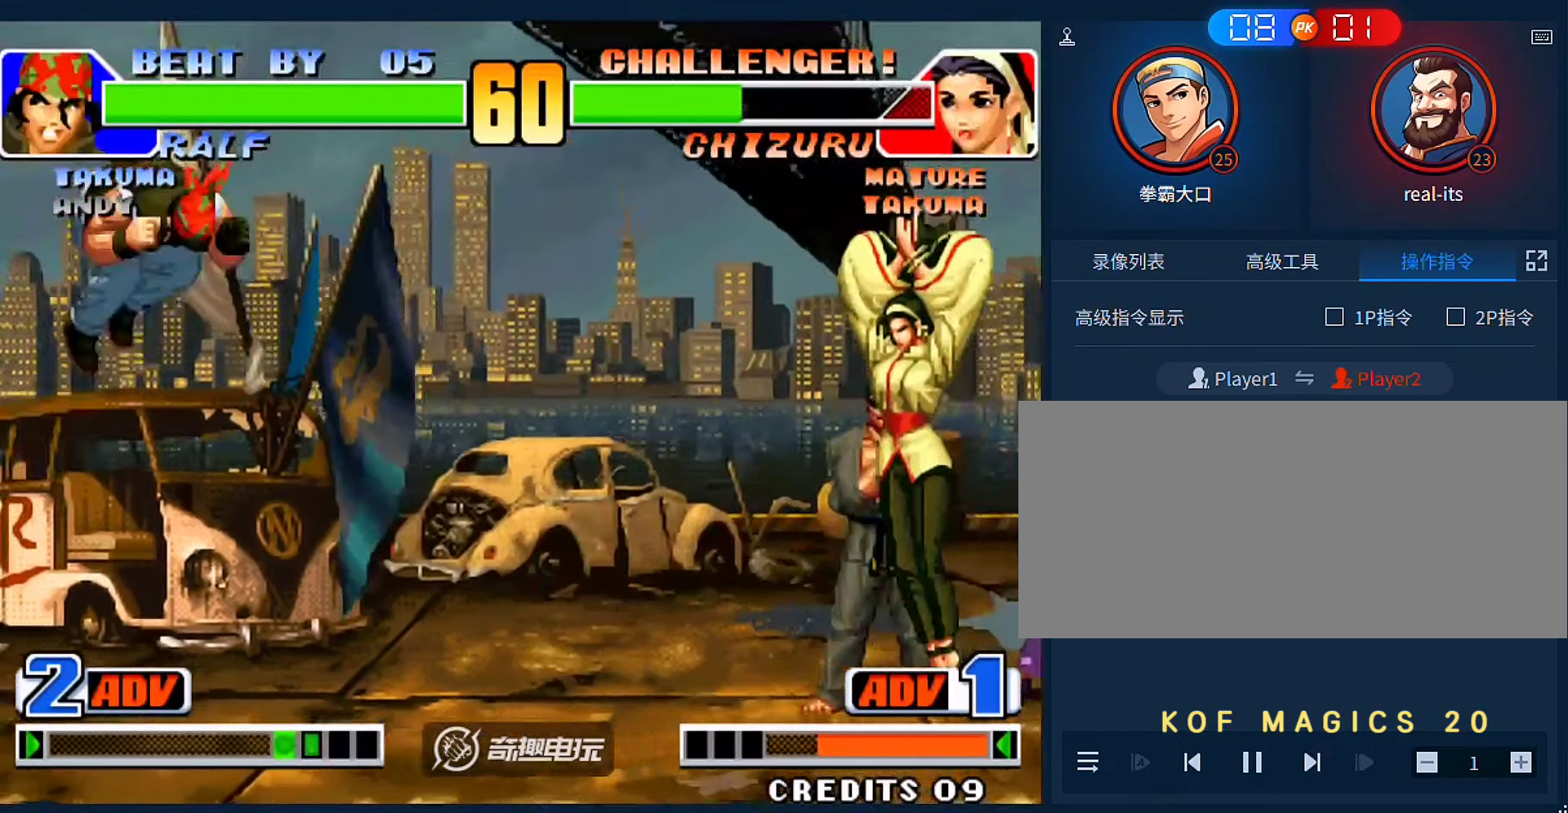
{"buttons": [], "left_stick": "center", "events": [[16, "left_stick", "right"], [83, "A", "down"], [116, "A", "up"], [116, "left_stick", "center"]]}
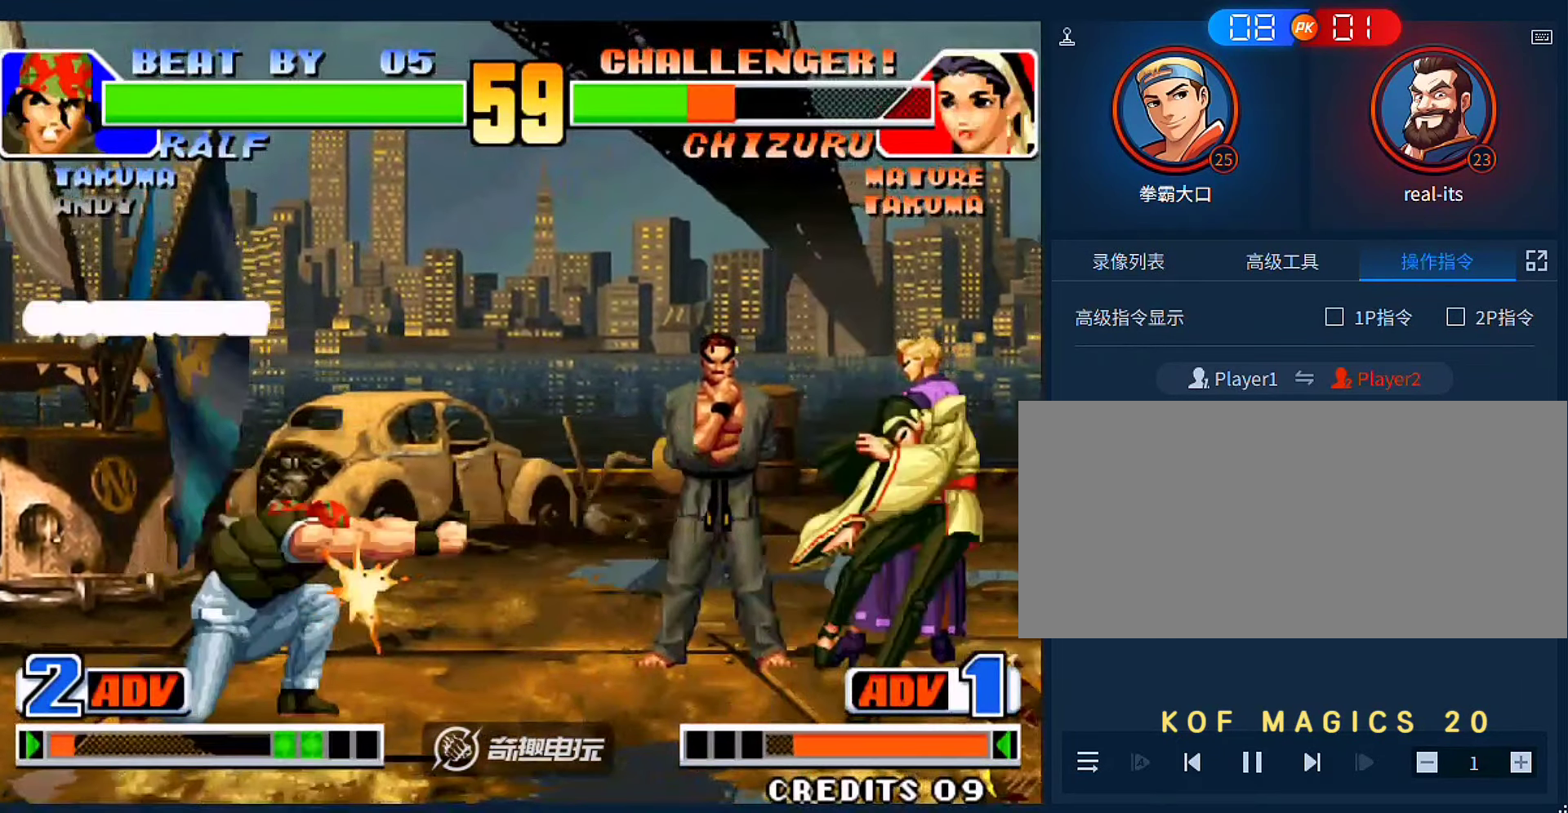
{"buttons": [], "left_stick": "right", "events": [[283, "left_stick", "left"], [383, "left_stick", "down-right"], [450, "left_stick", "right"]]}
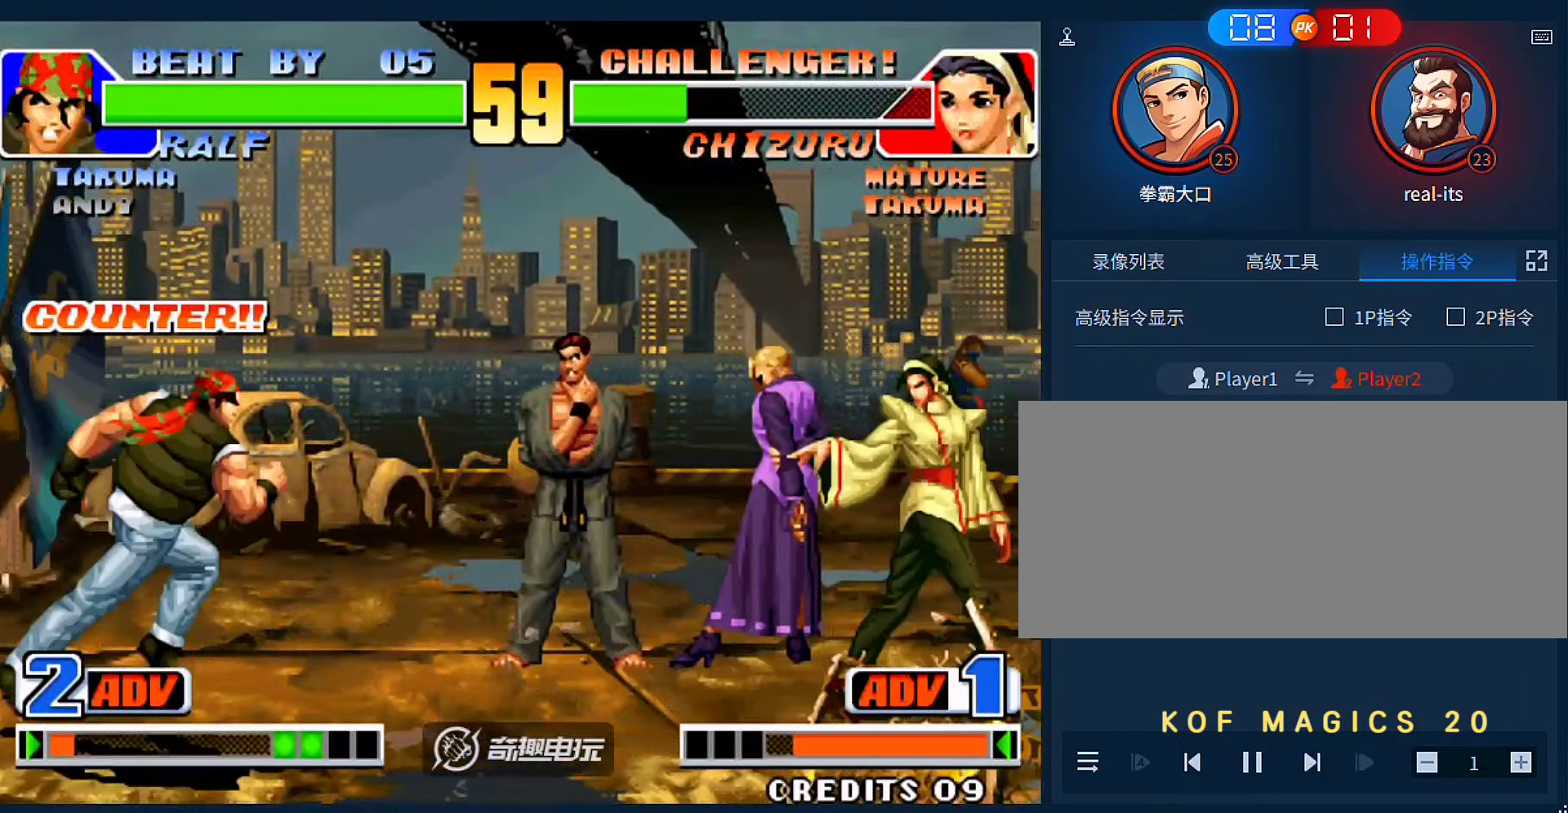
{"buttons": [], "left_stick": "left", "events": [[216, "left_stick", "left"]]}
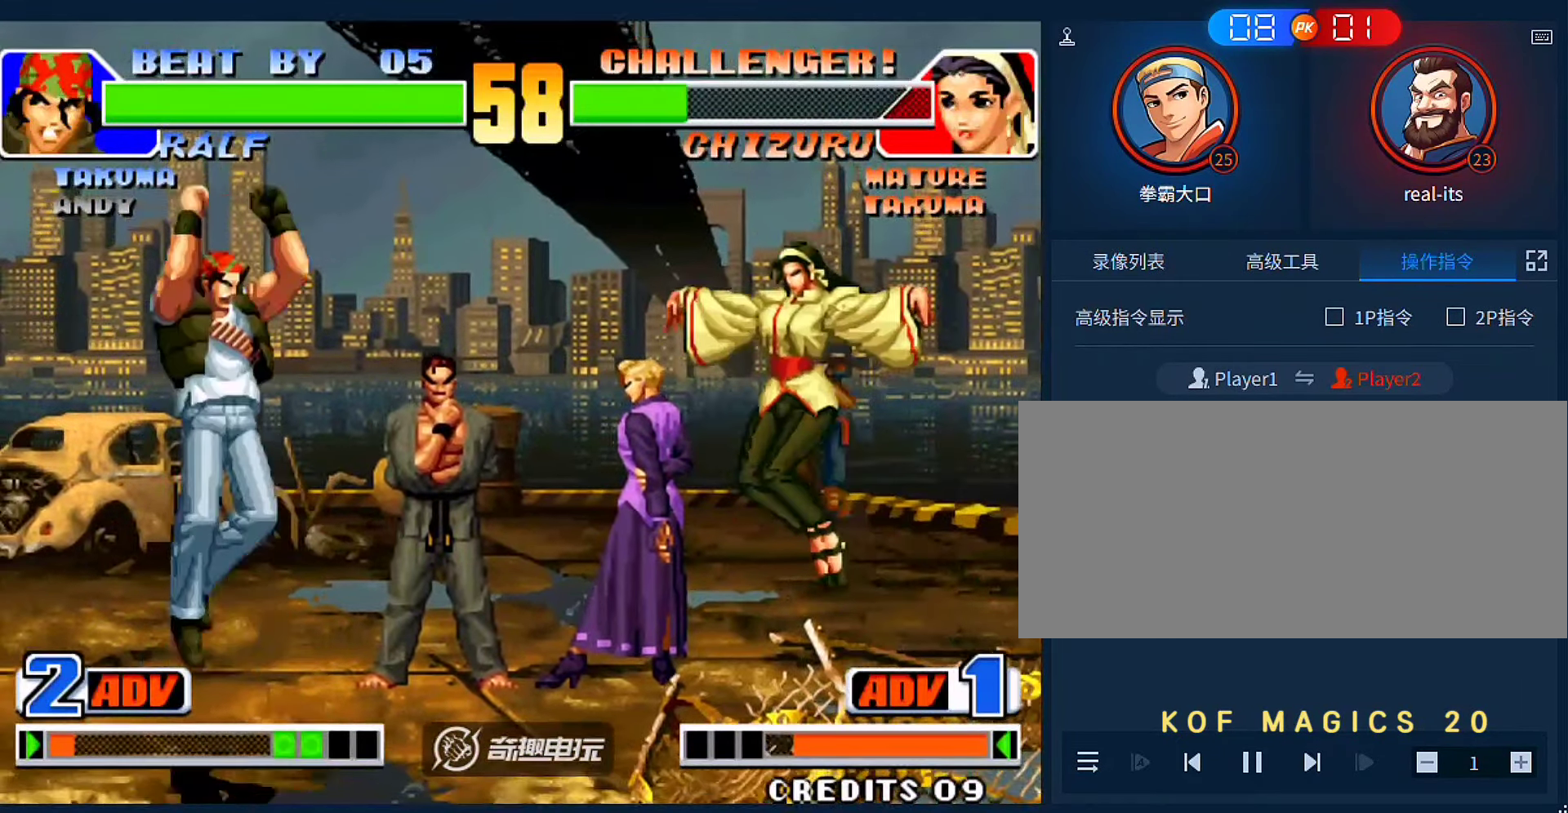
{"buttons": ["D"], "left_stick": "down-right", "events": [[83, "C", "down"], [183, "C", "up"], [216, "left_stick", "right"], [383, "D", "down"], [383, "left_stick", "down-right"]]}
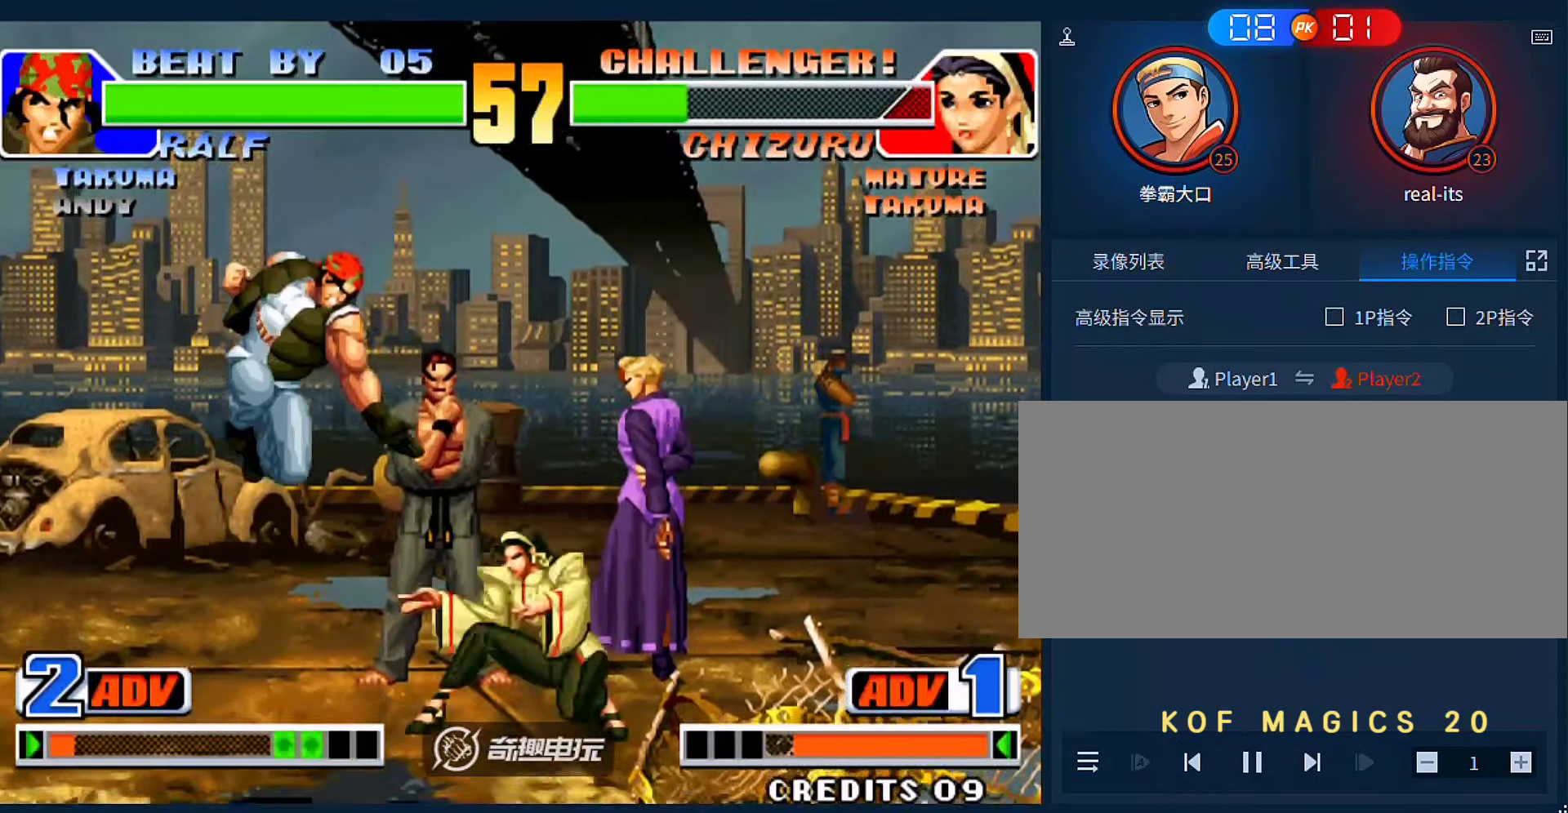
{"buttons": [], "left_stick": "center", "events": [[83, "D", "up"], [483, "left_stick", "center"]]}
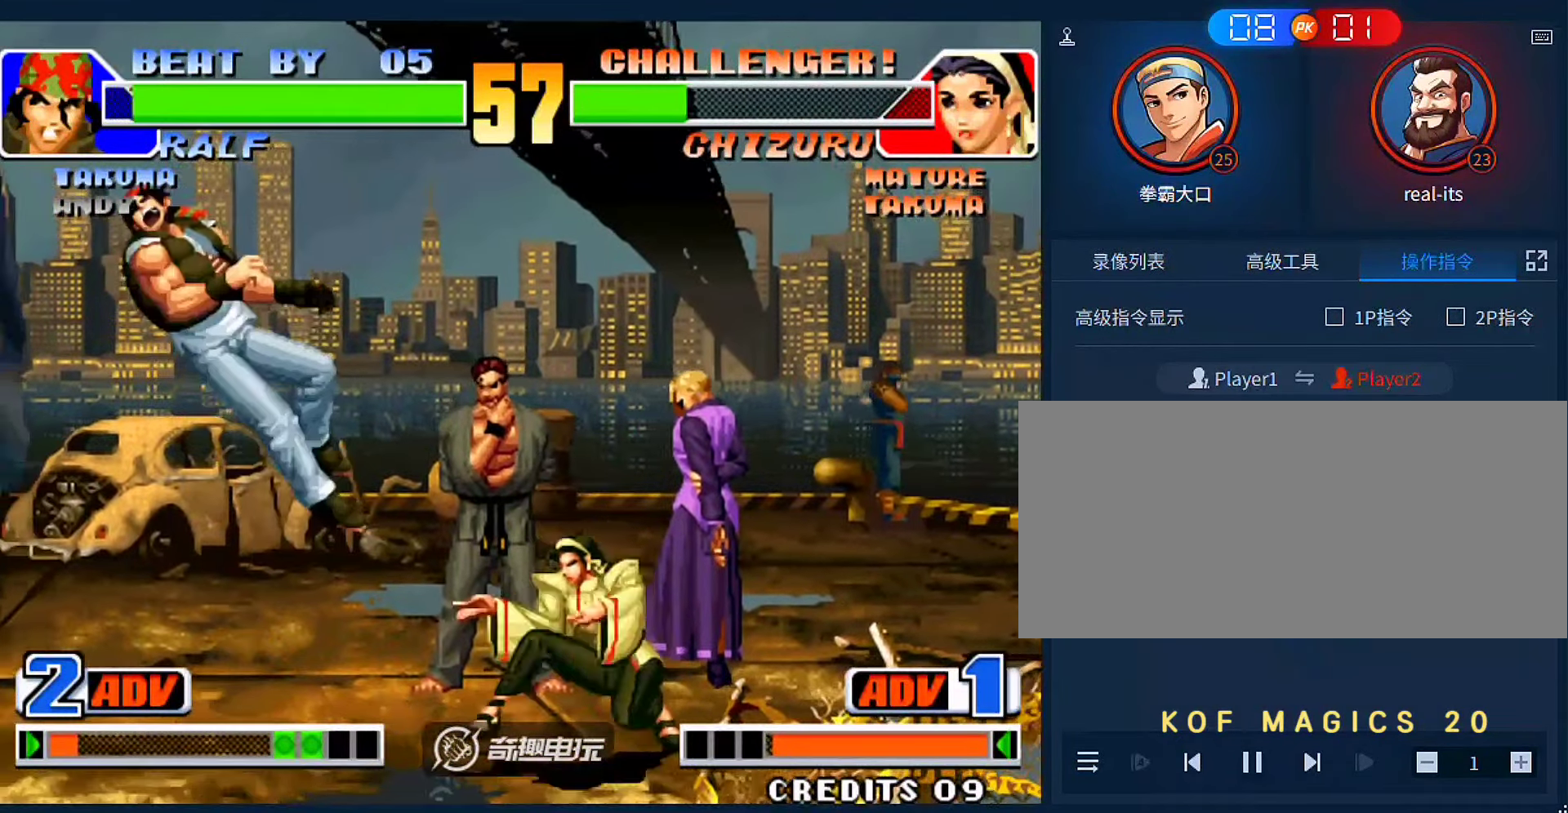
{"buttons": [], "left_stick": "left", "events": [[216, "left_stick", "left"]]}
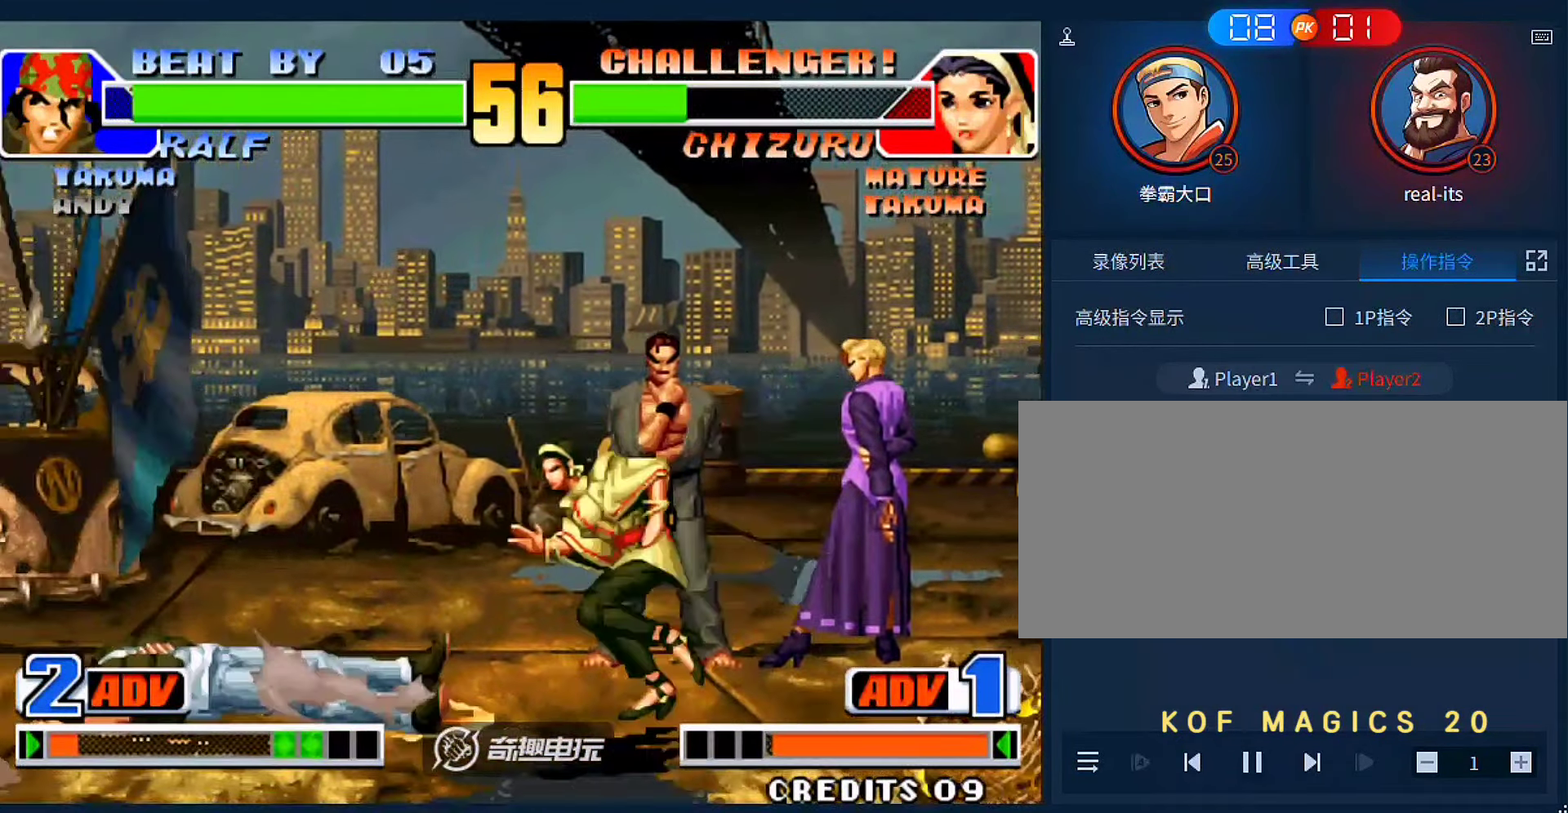
{"buttons": [], "left_stick": "left", "events": [[283, "D", "down"], [416, "D", "up"]]}
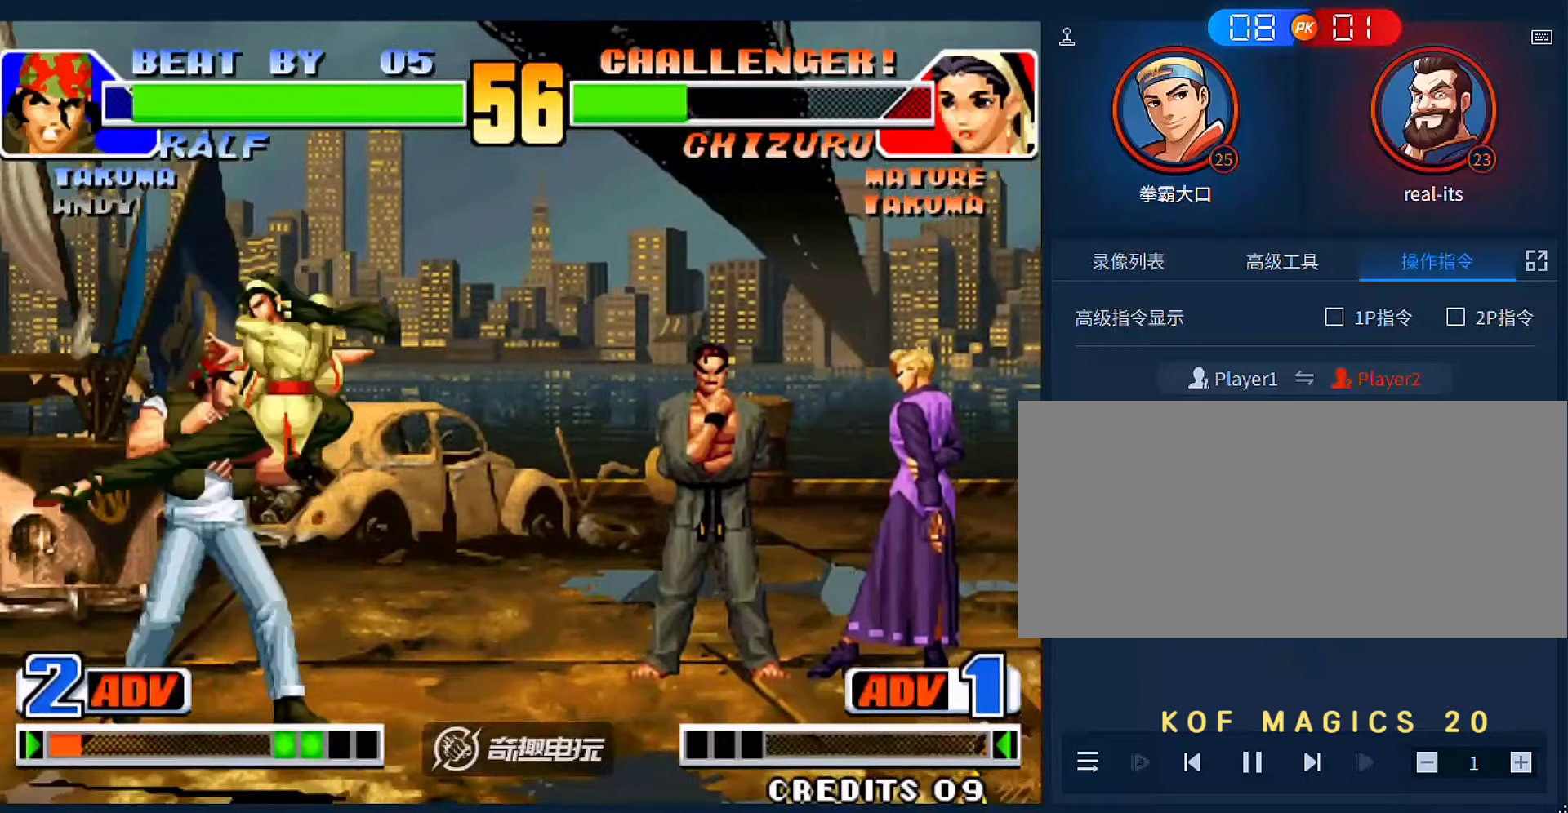
{"buttons": ["A"], "left_stick": "left", "events": [[183, "D", "down"], [283, "D", "up"], [416, "A", "down"]]}
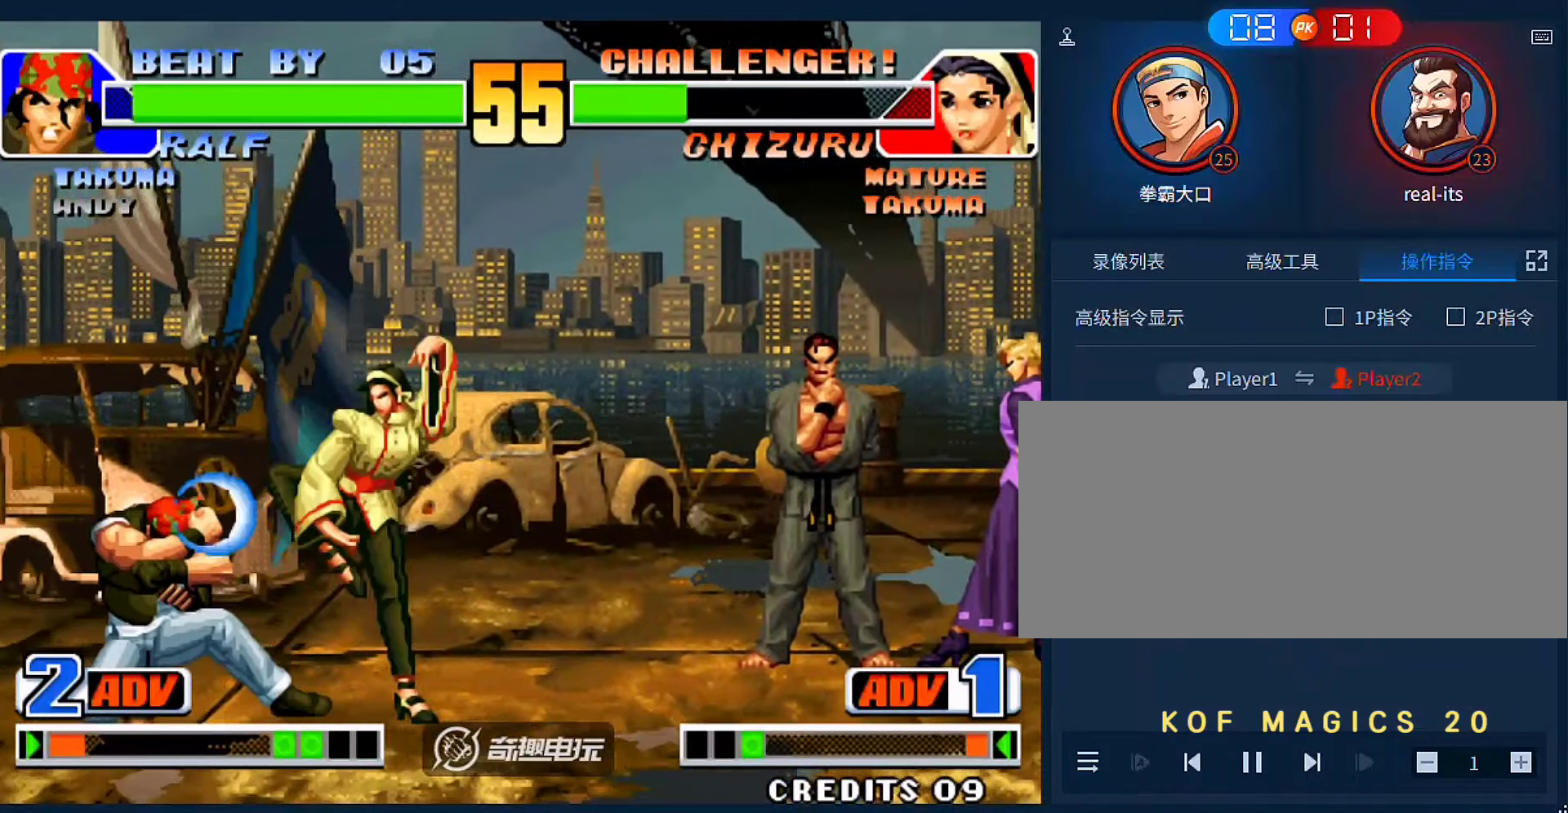
{"buttons": [], "left_stick": "center", "events": [[50, "A", "up"], [83, "left_stick", "down"], [350, "left_stick", "left"], [383, "D", "down"], [416, "left_stick", "center"], [483, "D", "up"]]}
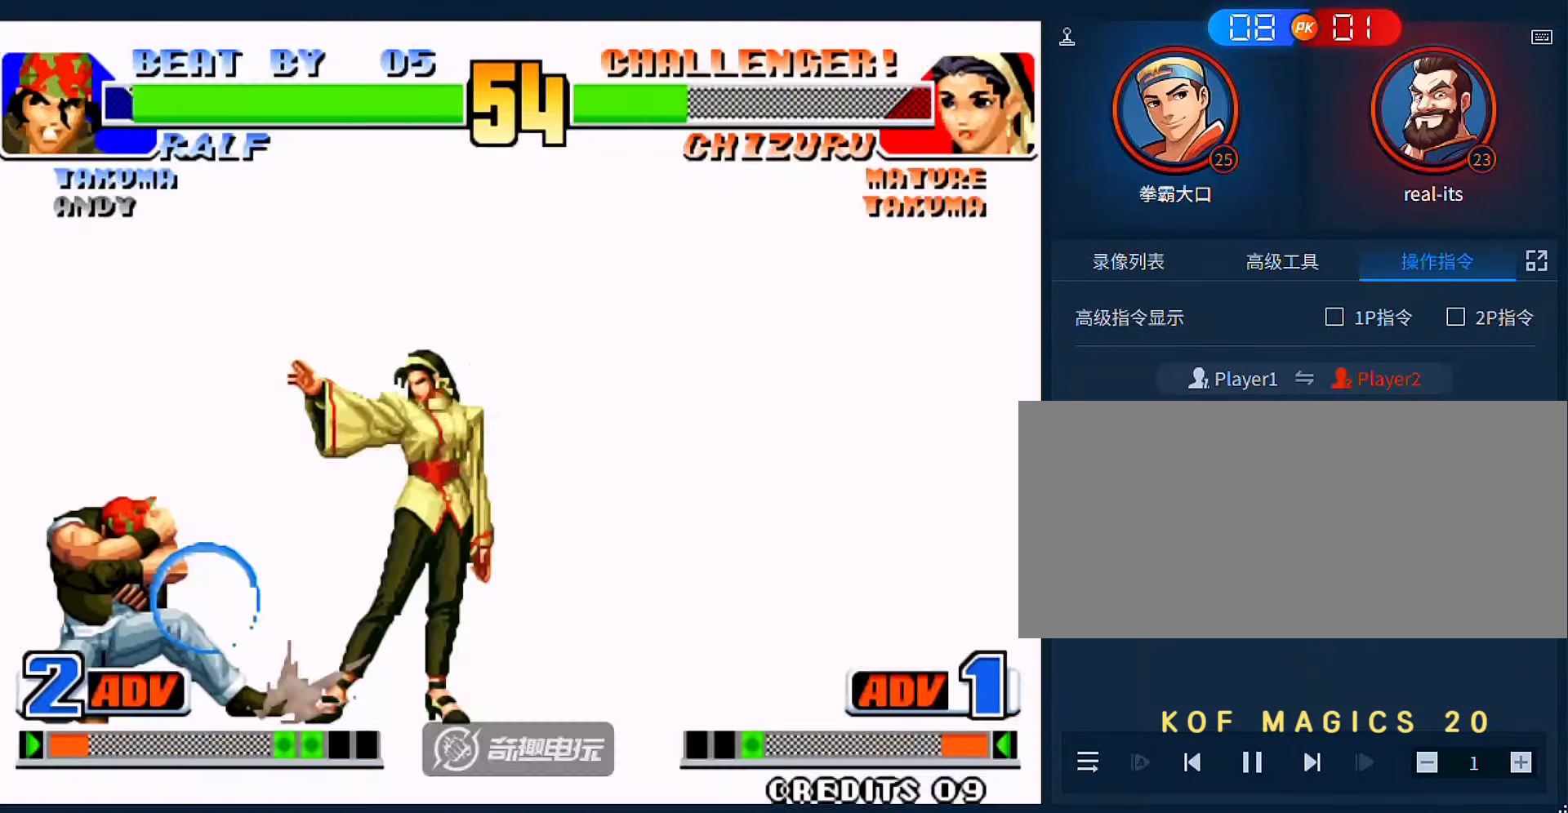
{"buttons": [], "left_stick": "center", "events": []}
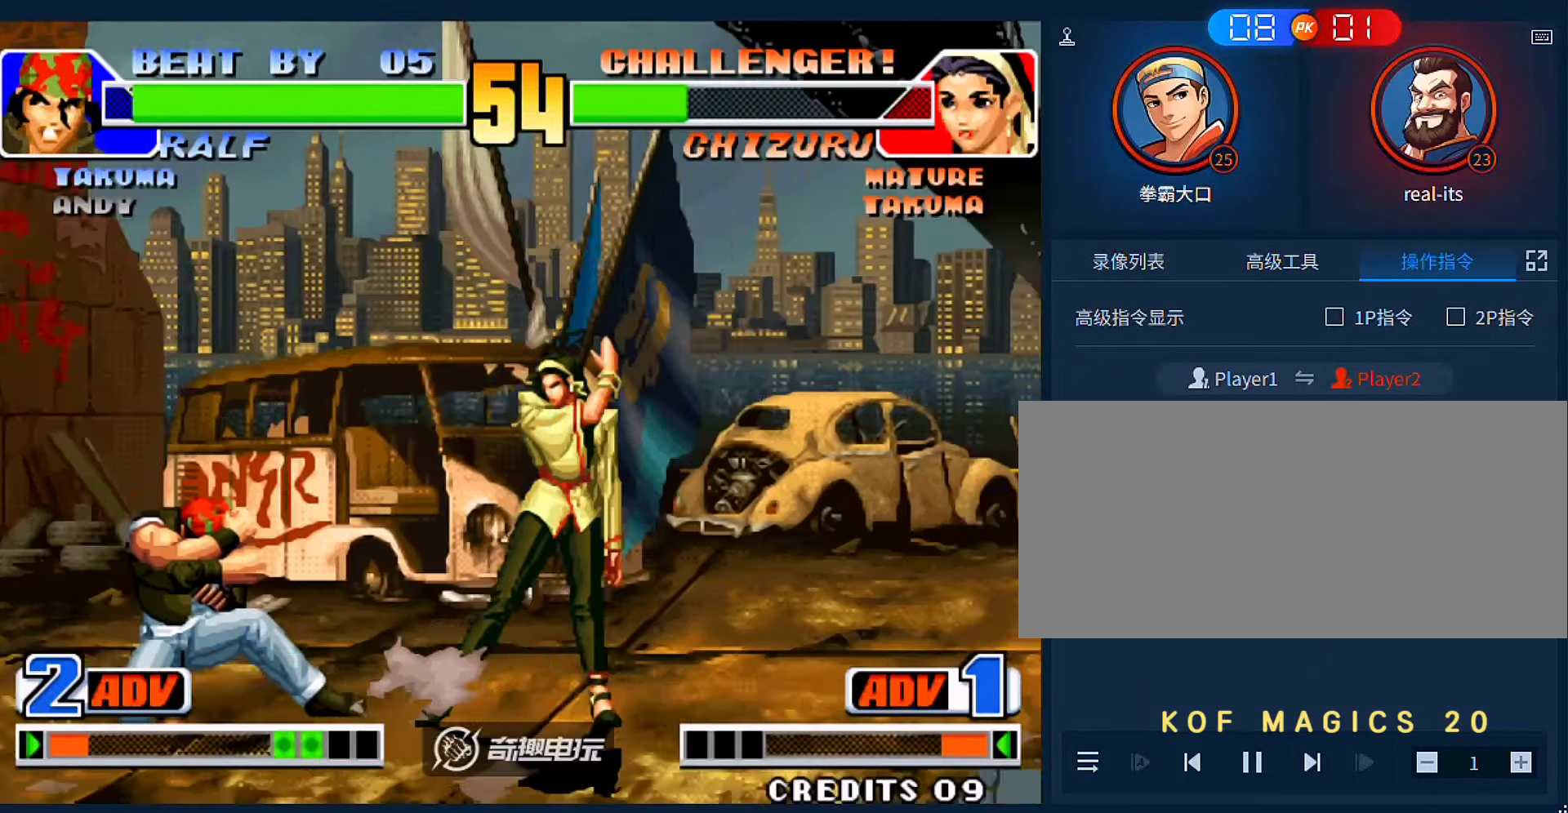
{"buttons": [], "left_stick": "down-right", "events": [[16, "left_stick", "left"], [216, "left_stick", "down-left"], [250, "B", "down"], [383, "B", "up"], [383, "left_stick", "down-right"]]}
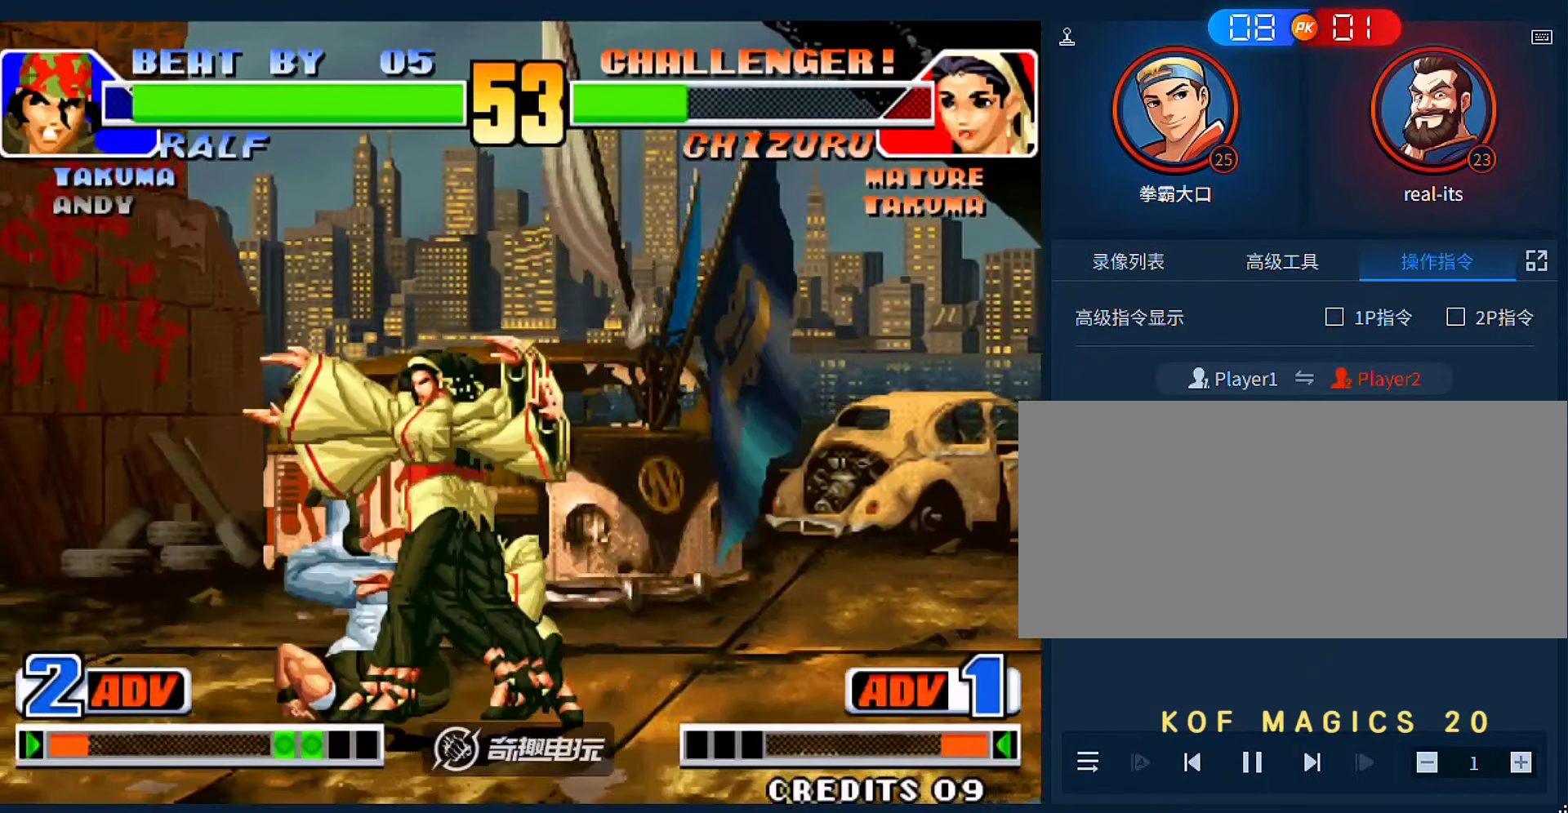
{"buttons": ["C"], "left_stick": "right", "events": [[116, "C", "down"], [116, "left_stick", "right"], [250, "C", "up"], [283, "C", "down"], [383, "C", "up"], [416, "C", "down"]]}
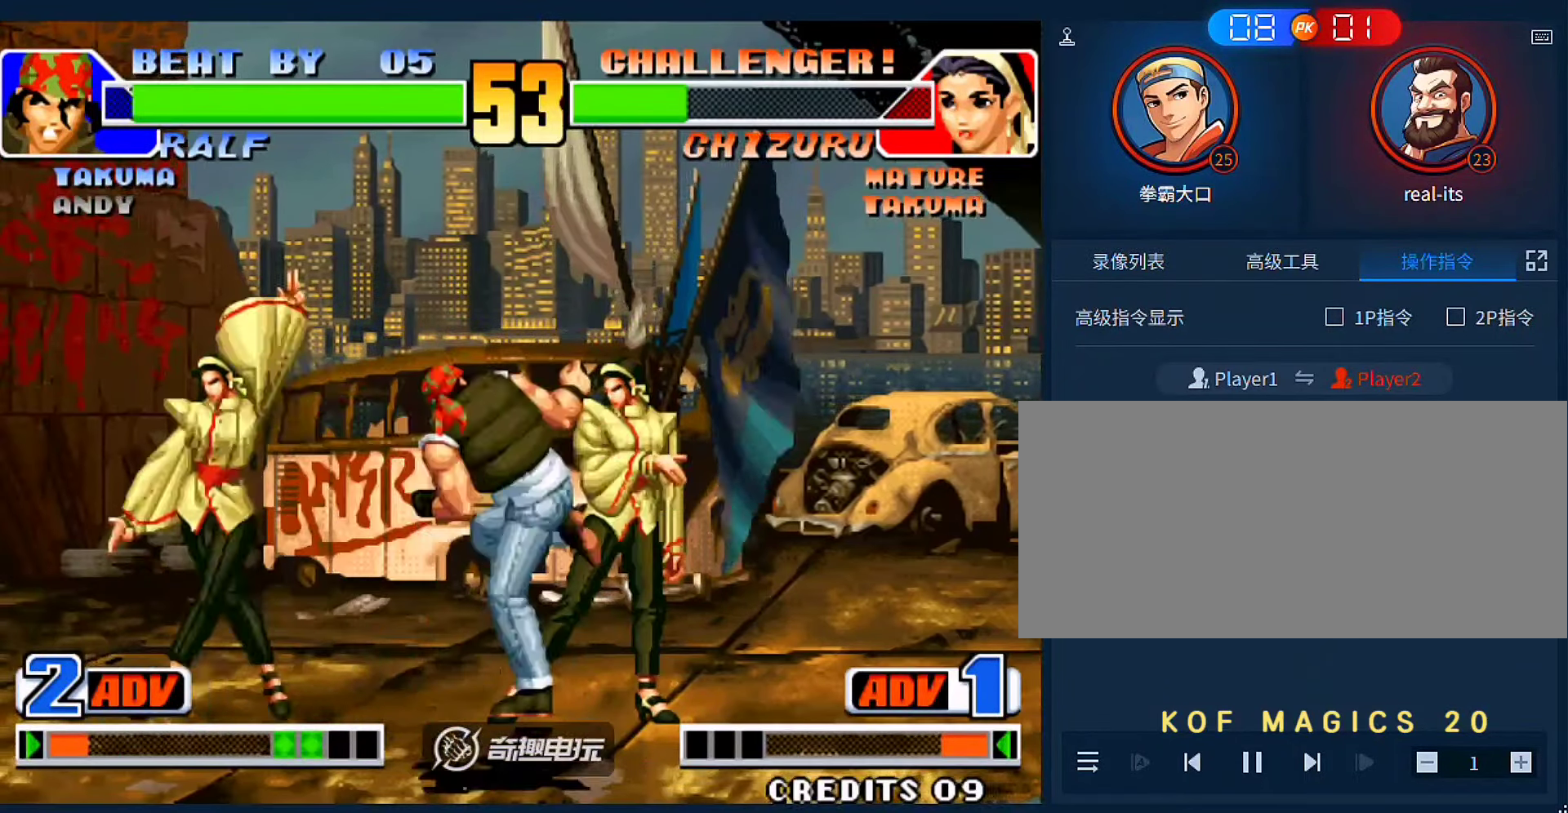
{"buttons": ["B"], "left_stick": "right", "events": [[16, "C", "up"], [450, "B", "down"]]}